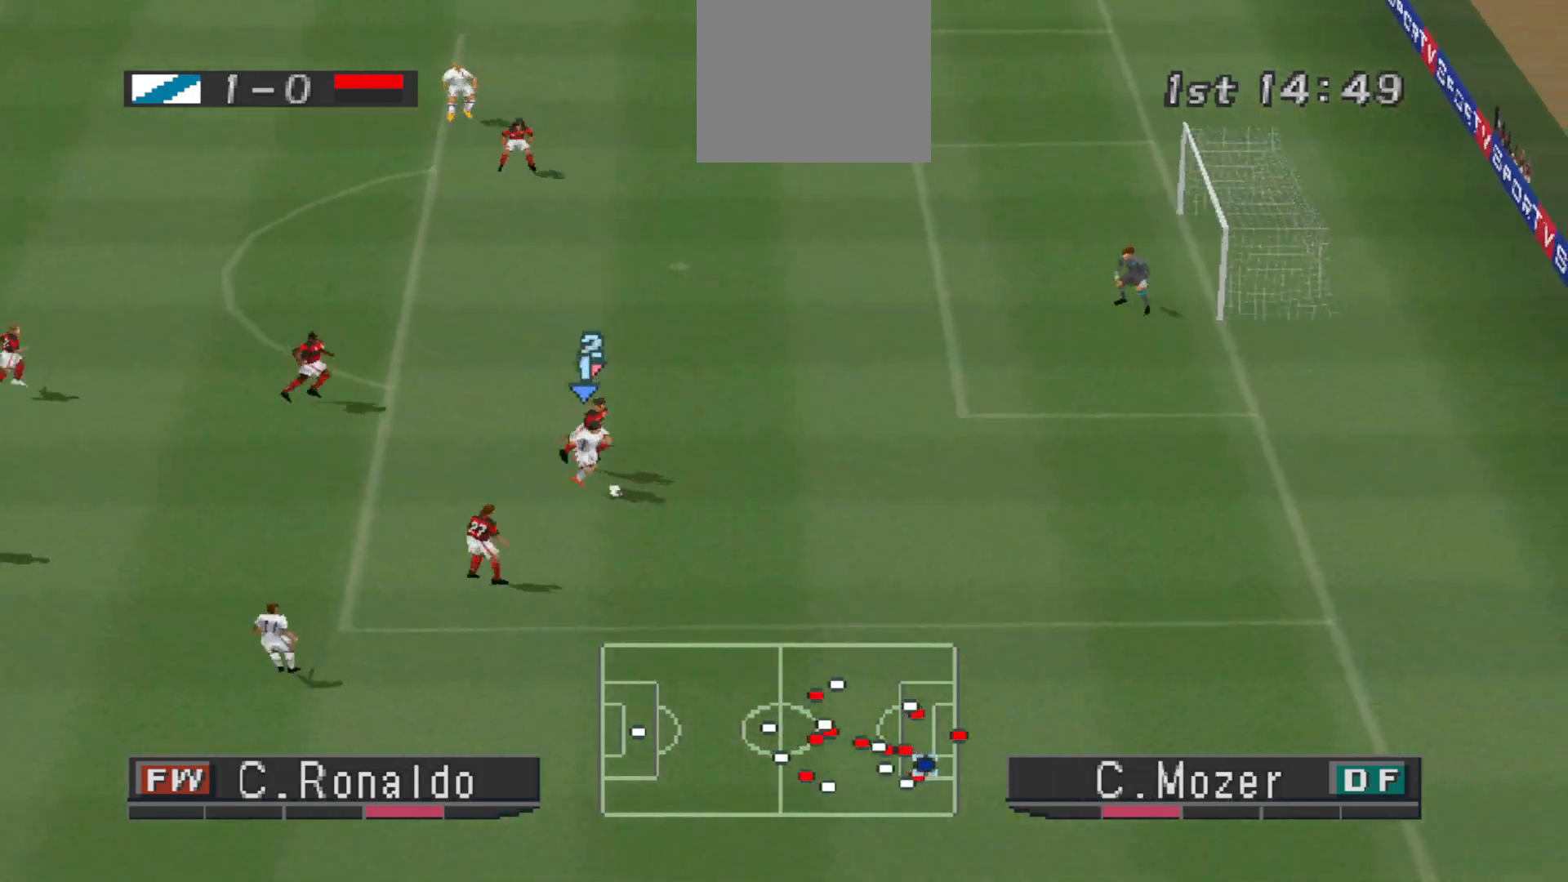
Gameplay with a controller (PlayStation layout); each line is a JSON object with the inputs held at the frame after it. "events" lists button and stick changes between this image and that frame as [ms after this image, input, new state], when the widget could be followed in between. Not read: left_stick right_stick.
{"buttons": ["DPAD_RIGHT"], "events": [[300, "DPAD_DOWN", "up"], [467, "DPAD_DOWN", "down"], [500, "DPAD_DOWN", "up"]]}
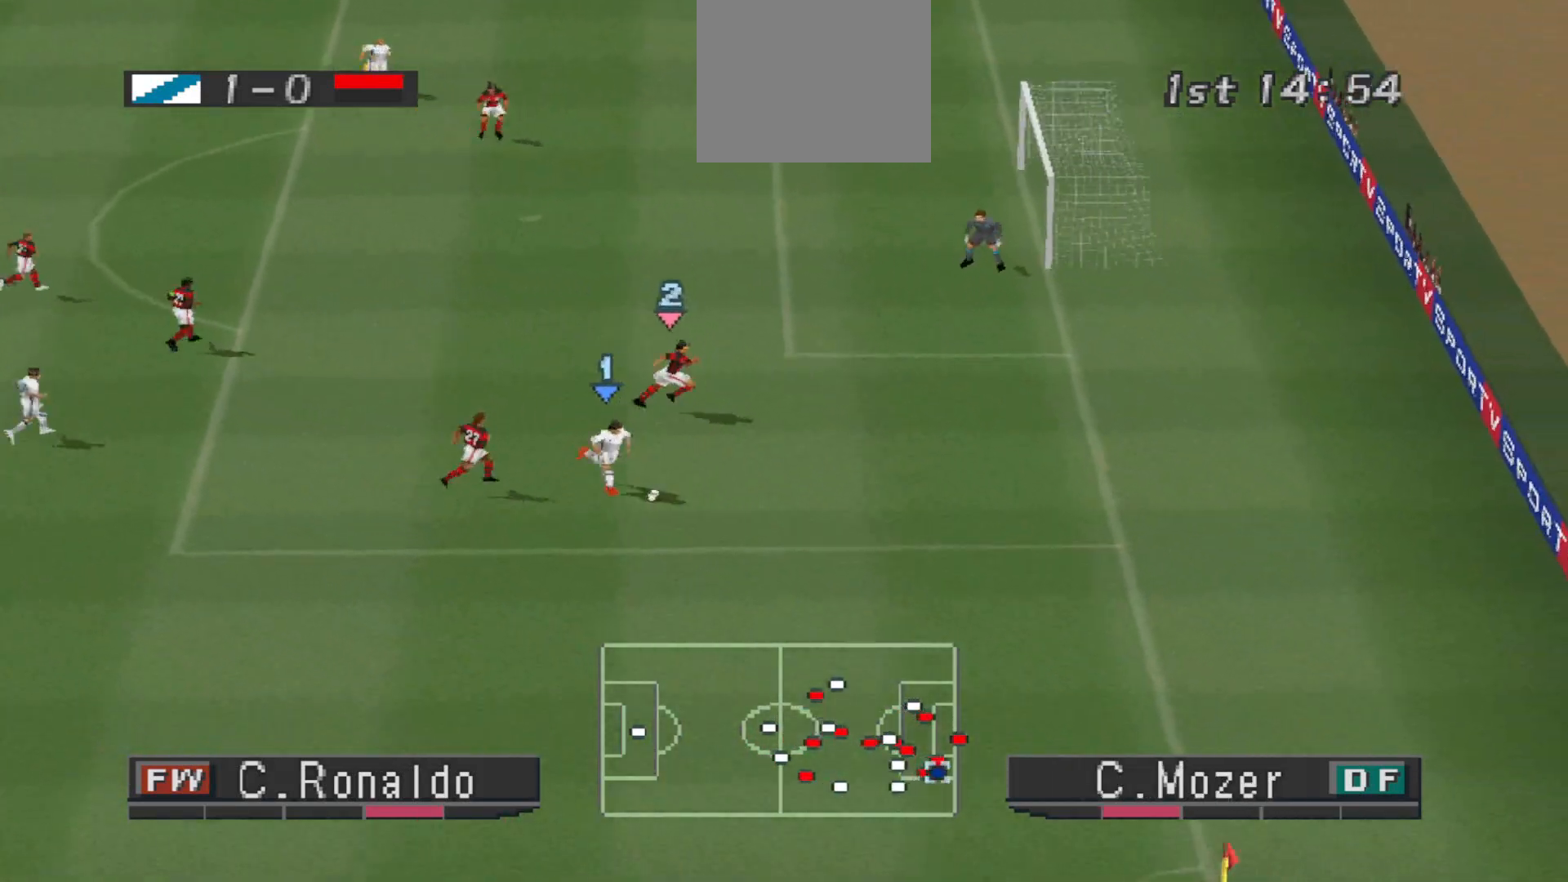
{"buttons": ["DPAD_DOWN"], "events": [[333, "DPAD_DOWN", "down"], [367, "DPAD_RIGHT", "up"]]}
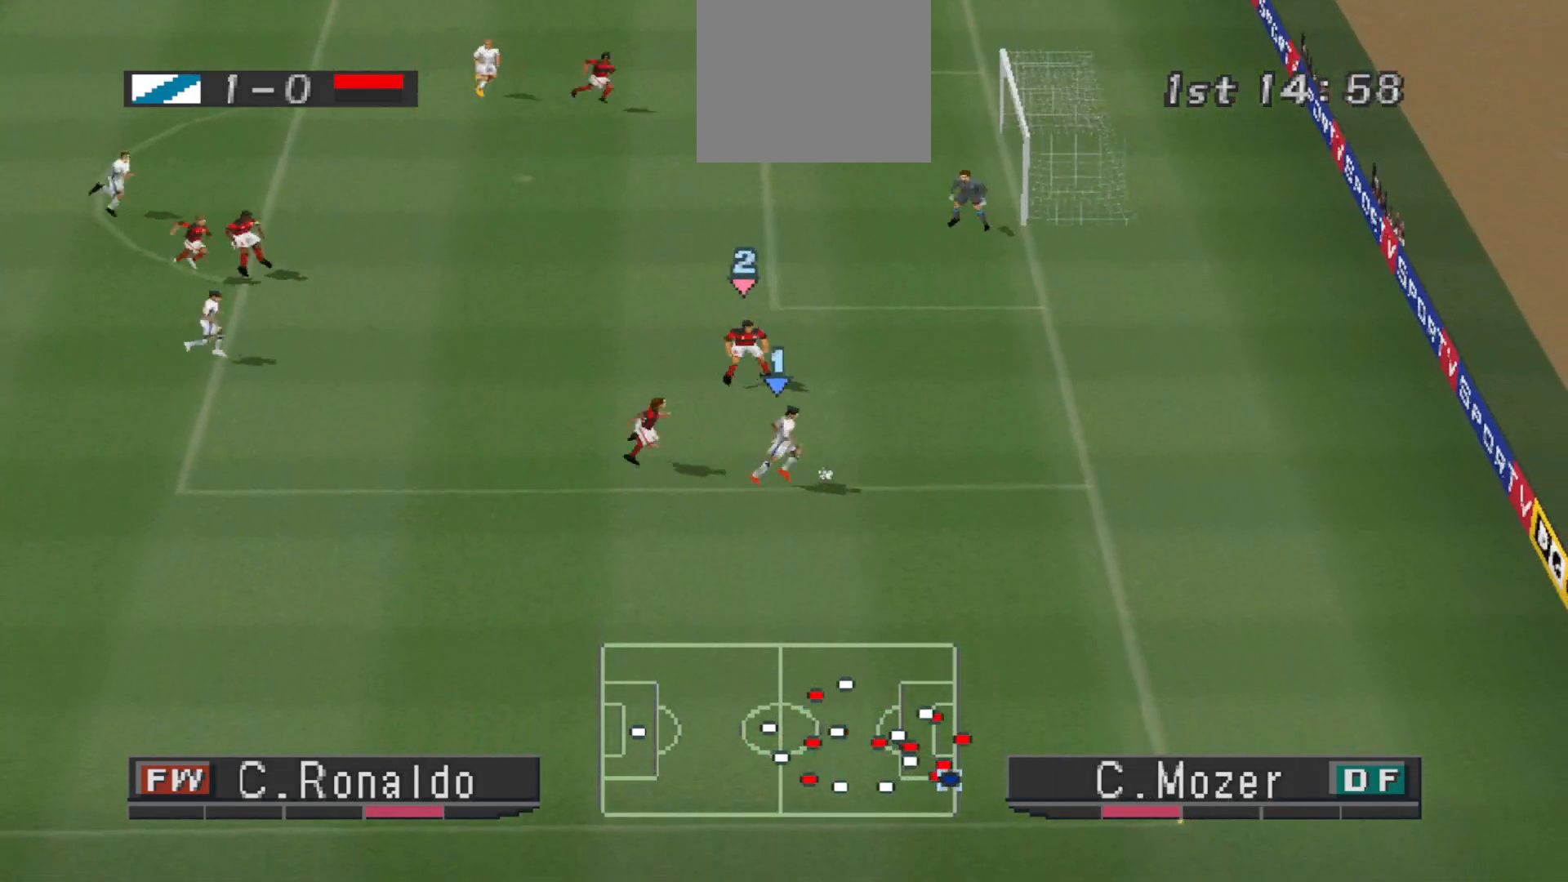
{"buttons": ["DPAD_DOWN"], "events": []}
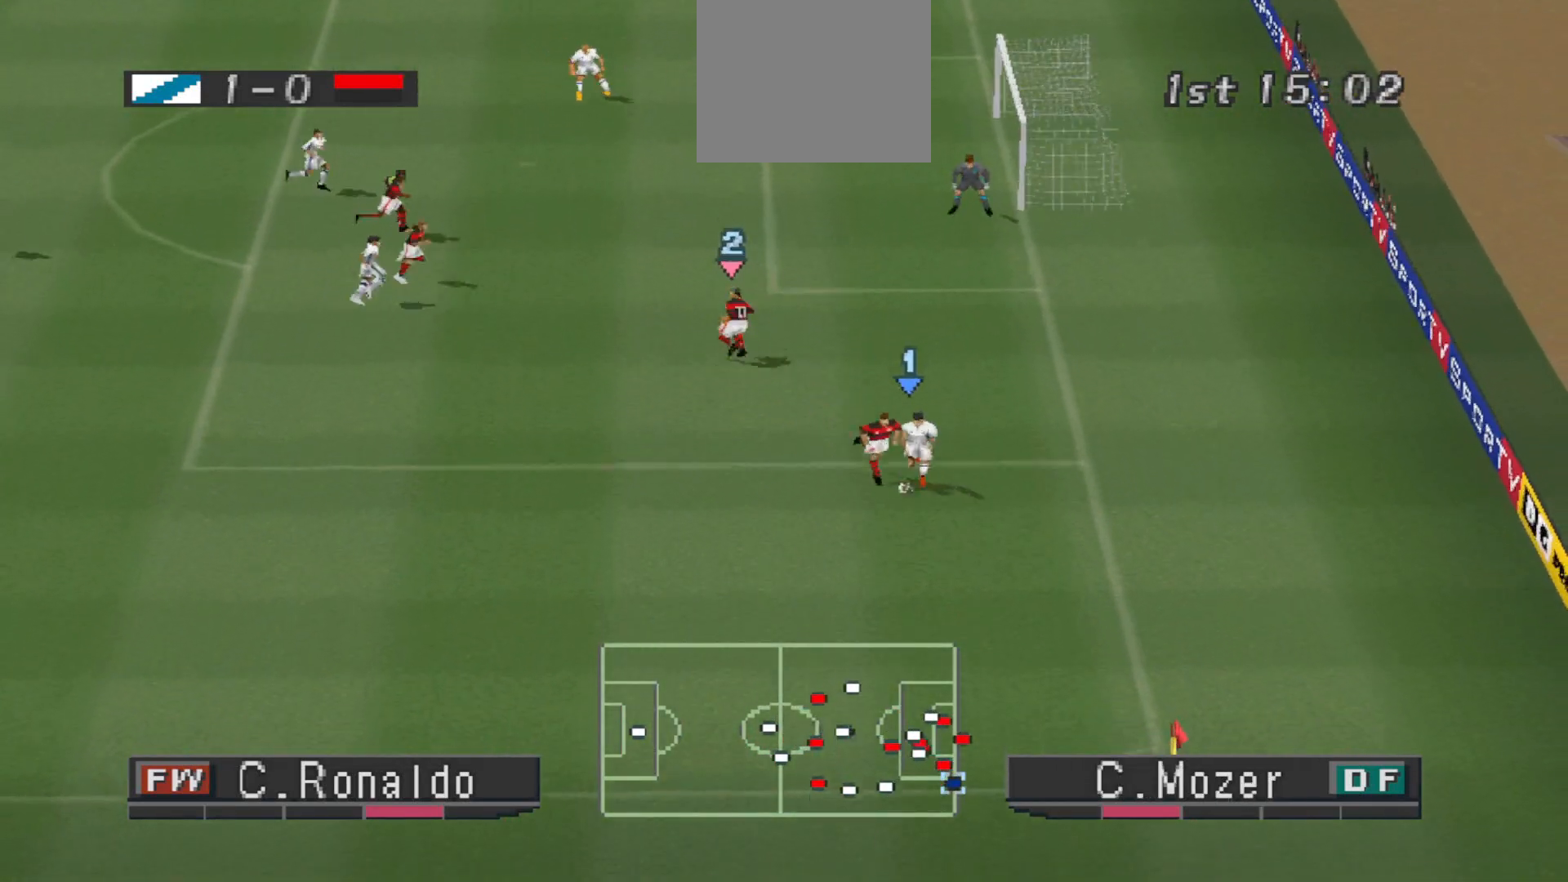
{"buttons": ["CROSS", "DPAD_LEFT"], "events": [[33, "DPAD_LEFT", "down"], [67, "DPAD_LEFT", "up"], [100, "DPAD_LEFT", "down"], [200, "CROSS", "down"], [233, "DPAD_DOWN", "up"]]}
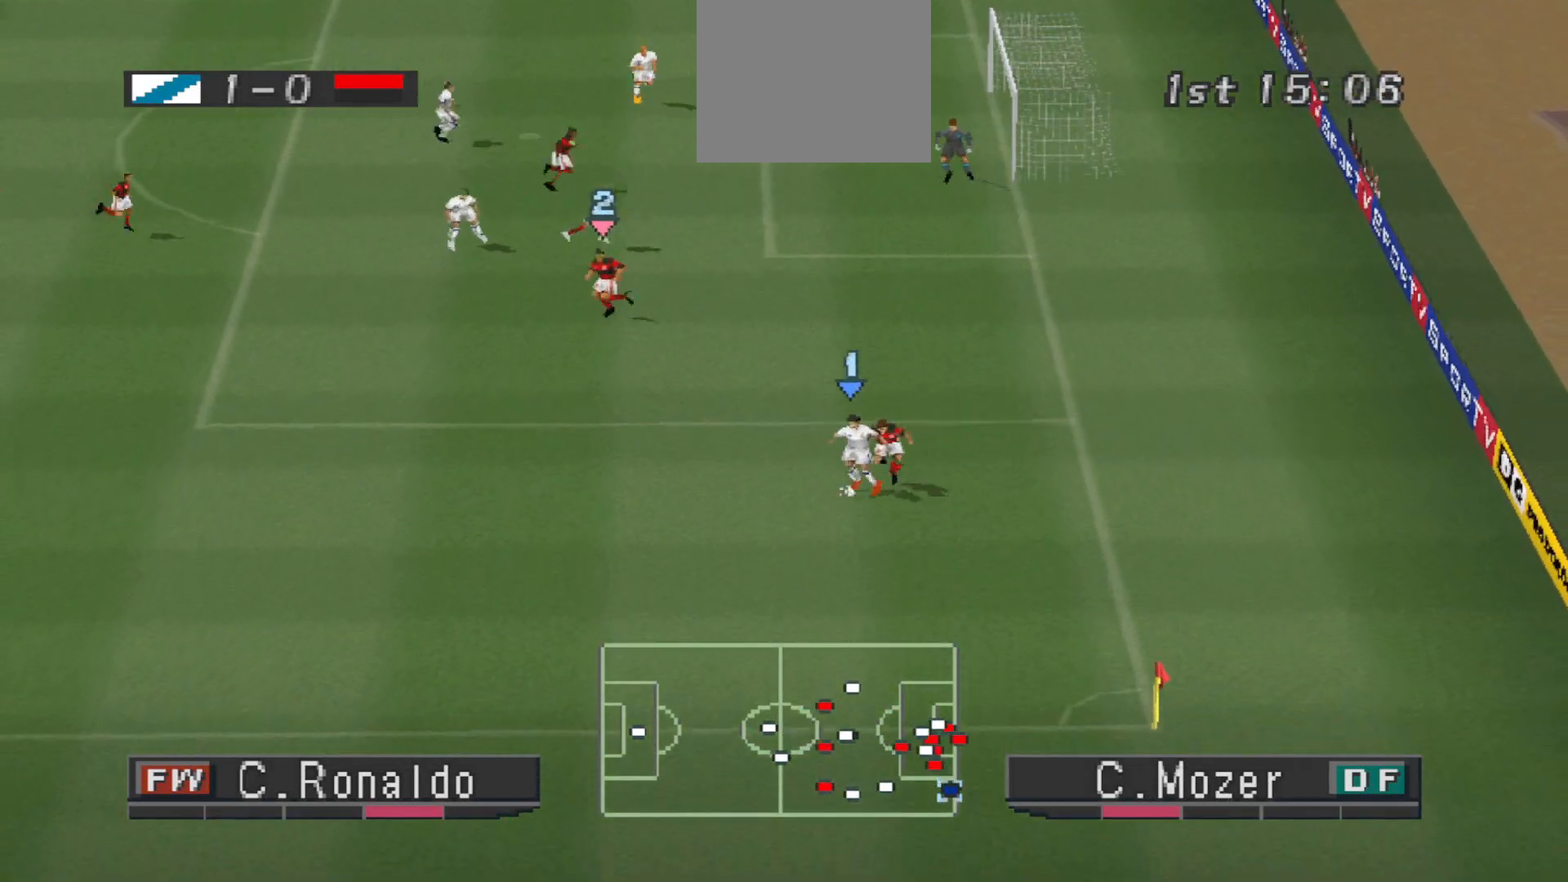
{"buttons": ["R1", "DPAD_RIGHT"], "events": [[67, "CROSS", "up"], [133, "DPAD_LEFT", "up"], [333, "DPAD_RIGHT", "down"], [367, "R1", "down"]]}
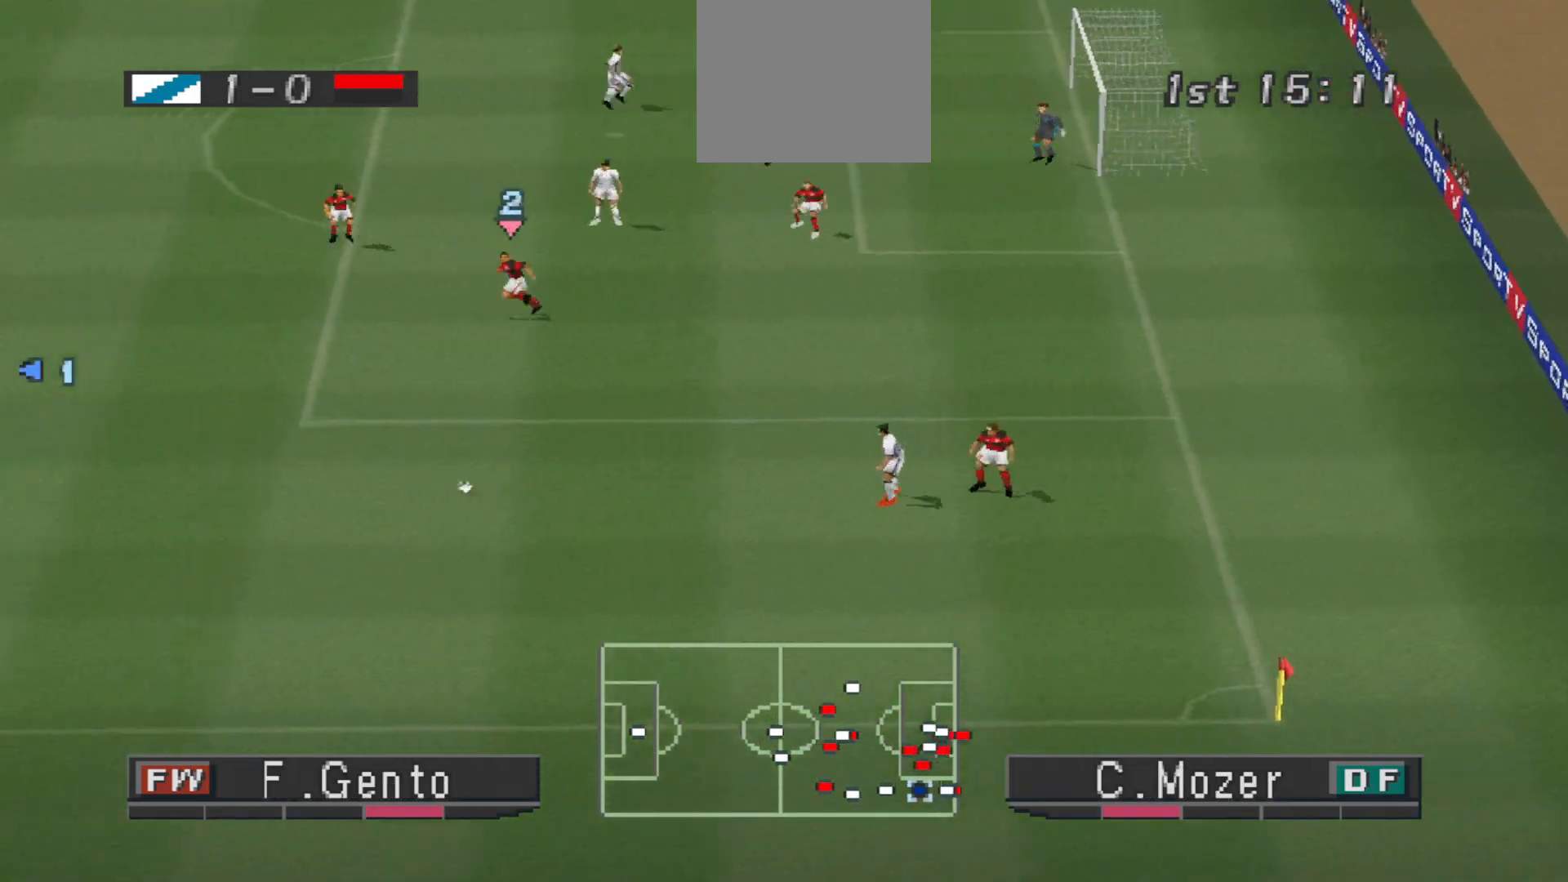
{"buttons": ["DPAD_LEFT"], "events": [[100, "DPAD_RIGHT", "up"], [100, "DPAD_UP", "down"], [233, "R1", "up"], [267, "DPAD_LEFT", "down"], [333, "DPAD_UP", "up"]]}
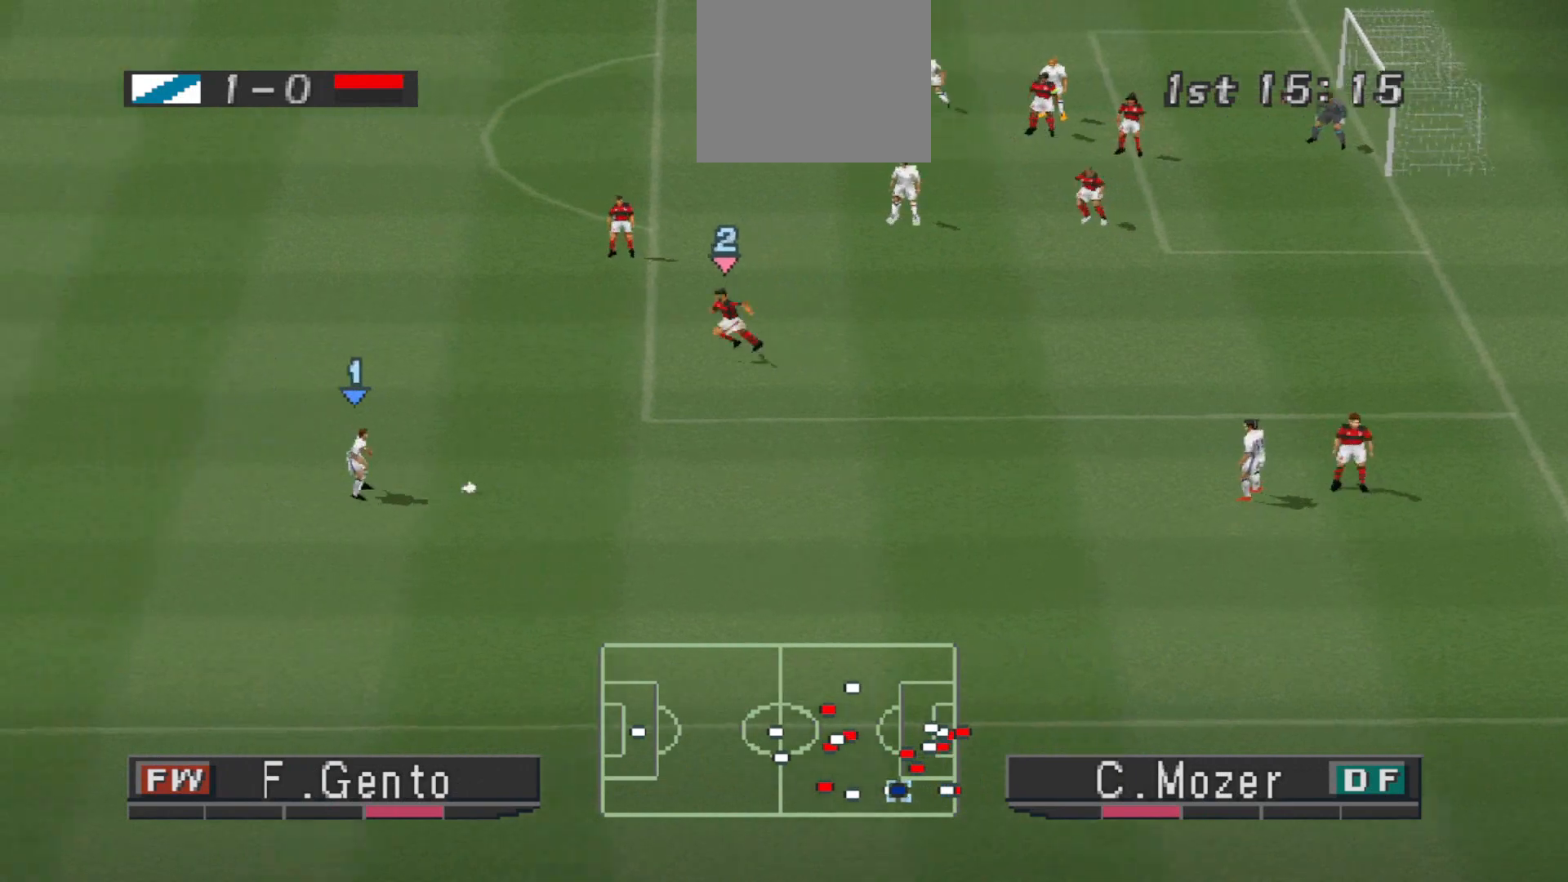
{"buttons": ["DPAD_LEFT"], "events": []}
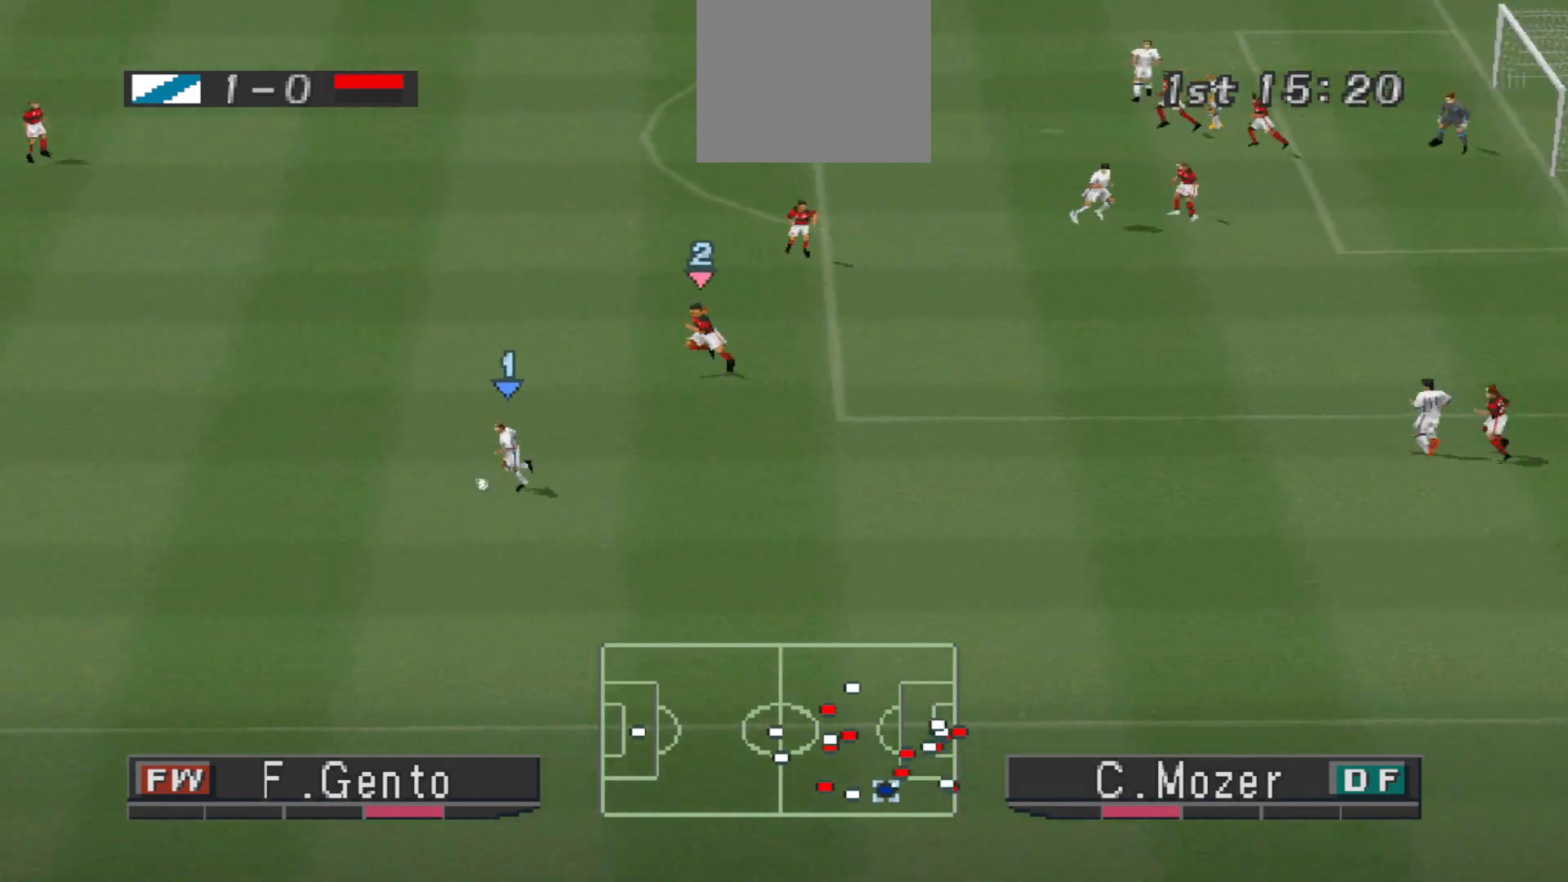
{"buttons": ["DPAD_LEFT"], "events": []}
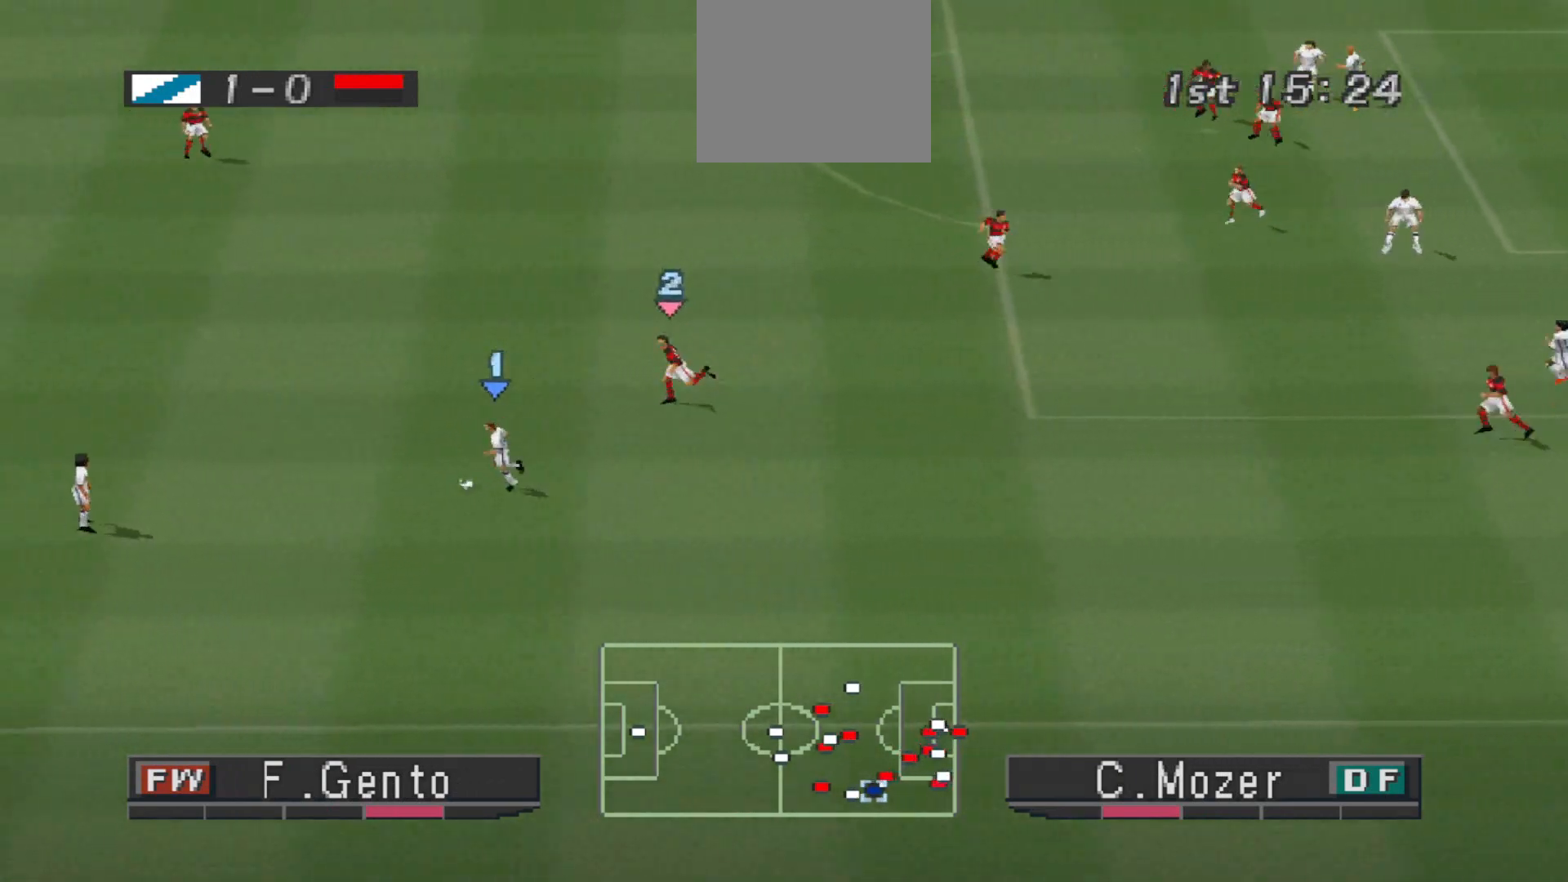
{"buttons": ["DPAD_LEFT"], "events": [[100, "DPAD_UP", "down"], [367, "DPAD_UP", "up"]]}
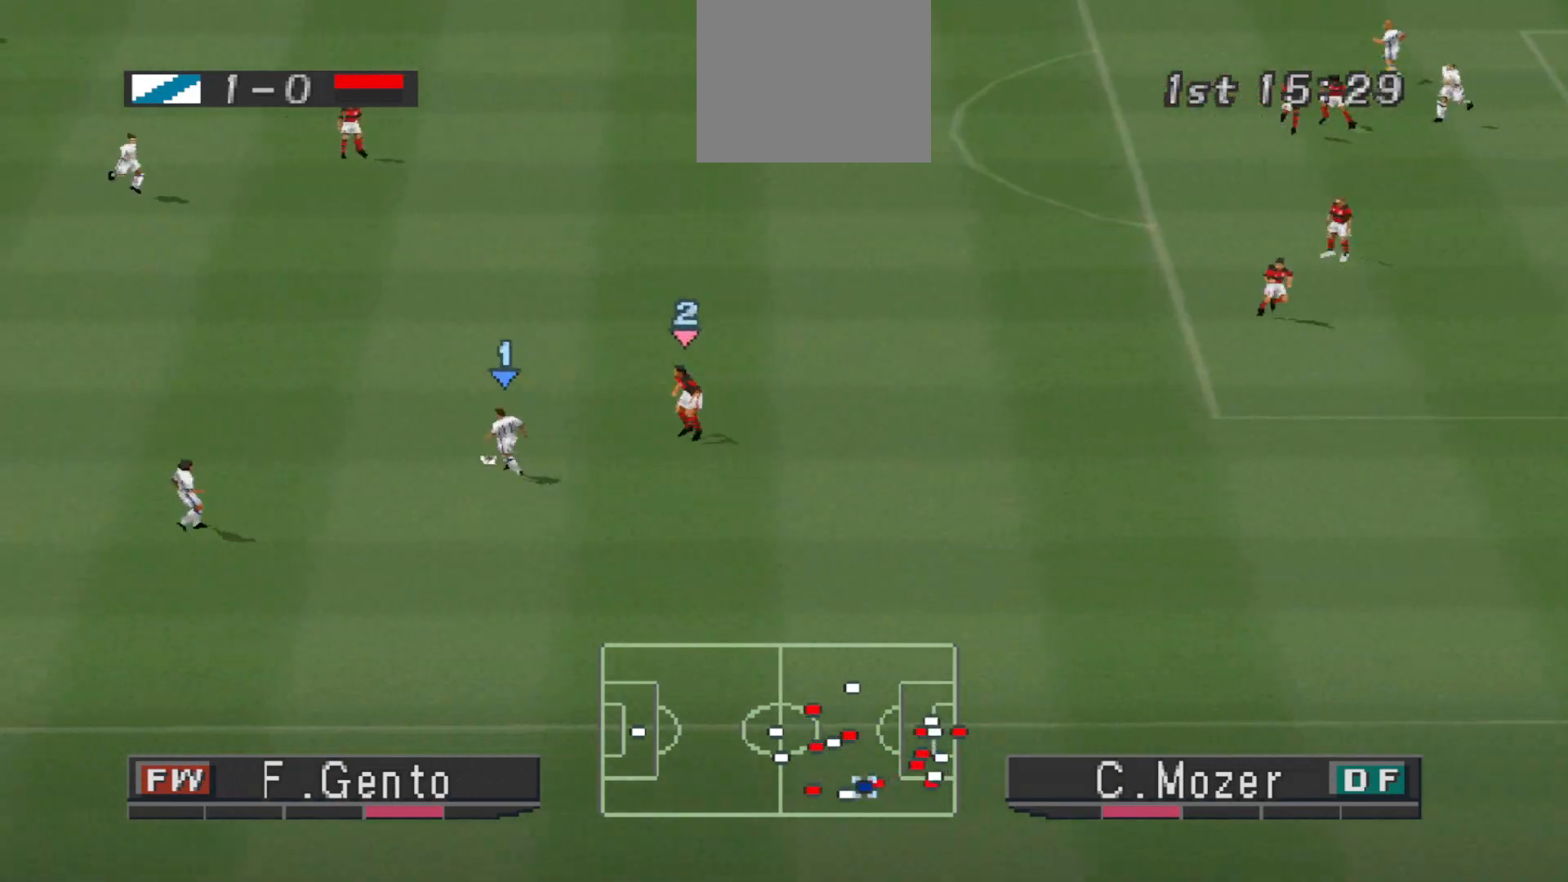
{"buttons": ["DPAD_UP"], "events": [[267, "DPAD_UP", "down"], [467, "DPAD_LEFT", "up"]]}
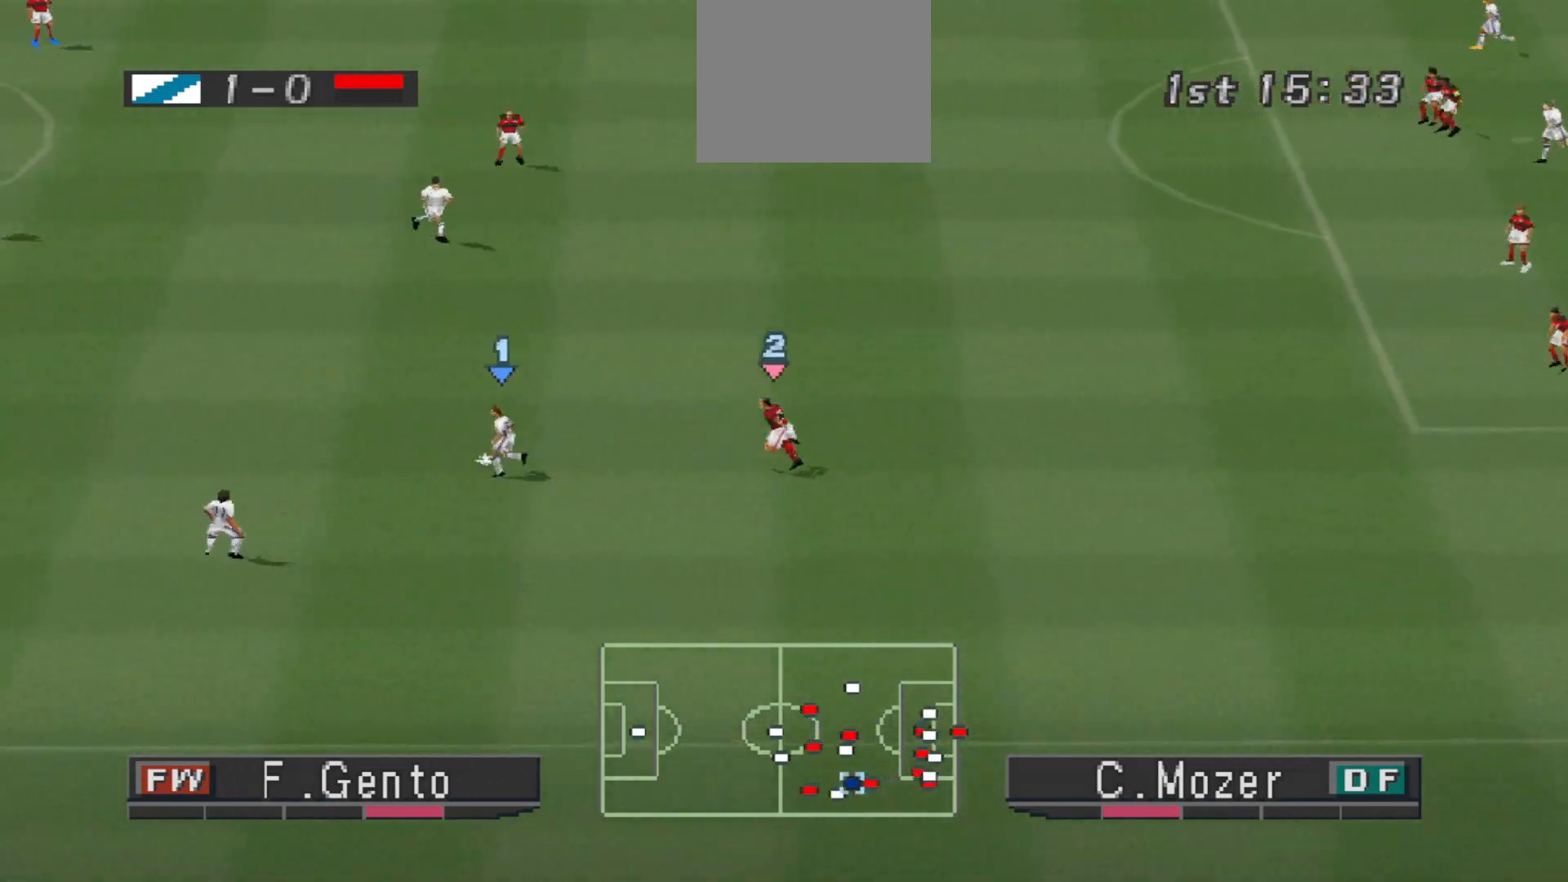
{"buttons": ["DPAD_UP"], "events": [[200, "CROSS", "down"], [400, "CROSS", "up"]]}
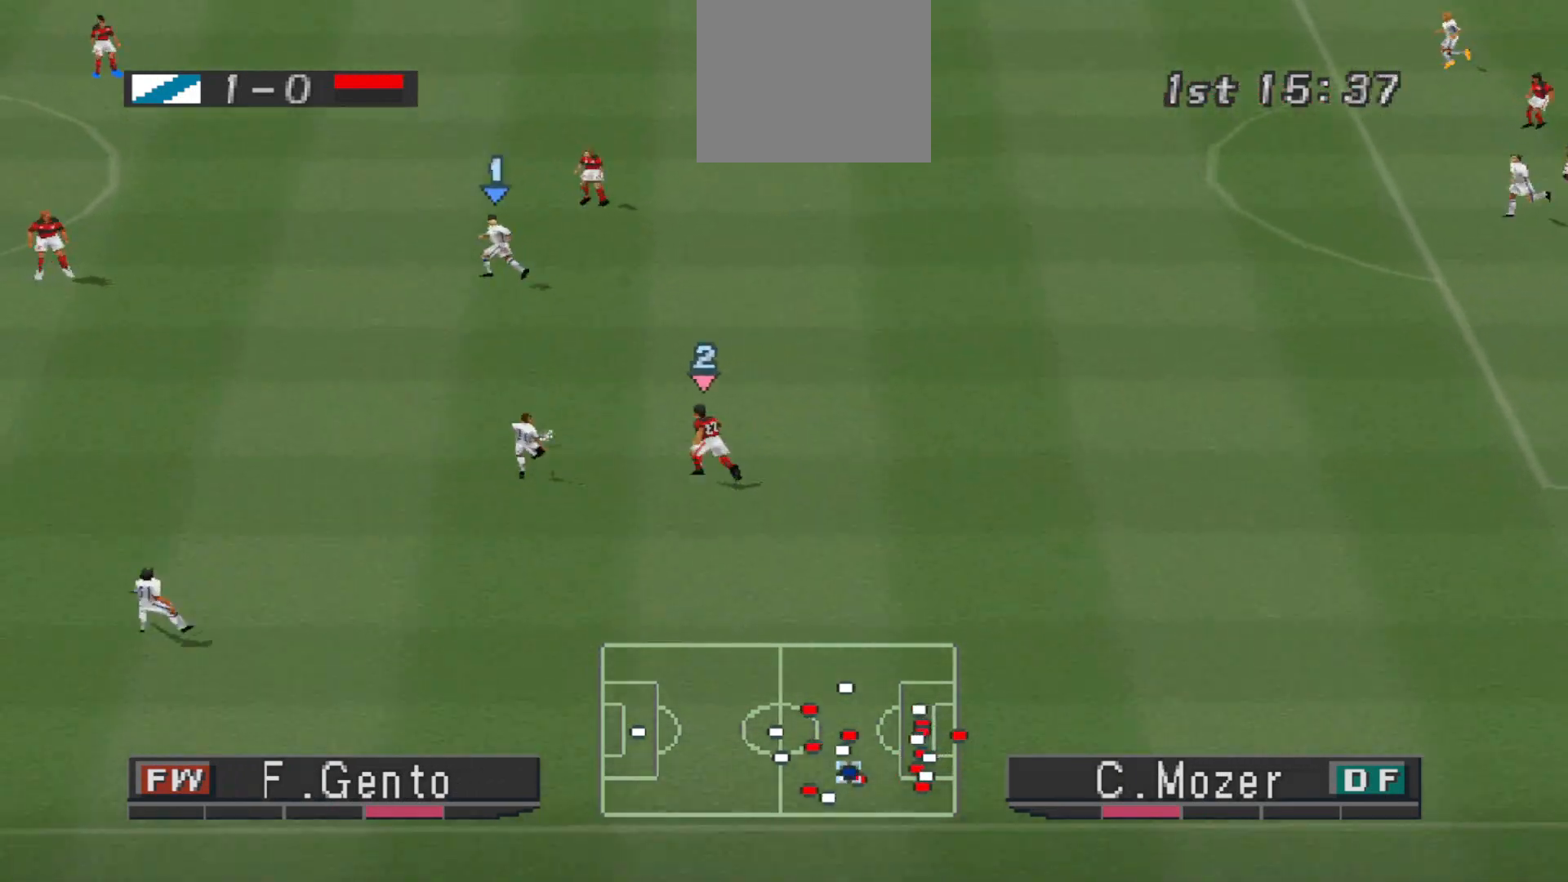
{"buttons": ["DPAD_DOWN", "DPAD_RIGHT"], "events": [[133, "DPAD_UP", "up"], [167, "DPAD_RIGHT", "down"], [200, "DPAD_RIGHT", "up"], [233, "DPAD_RIGHT", "down"], [300, "DPAD_DOWN", "down"]]}
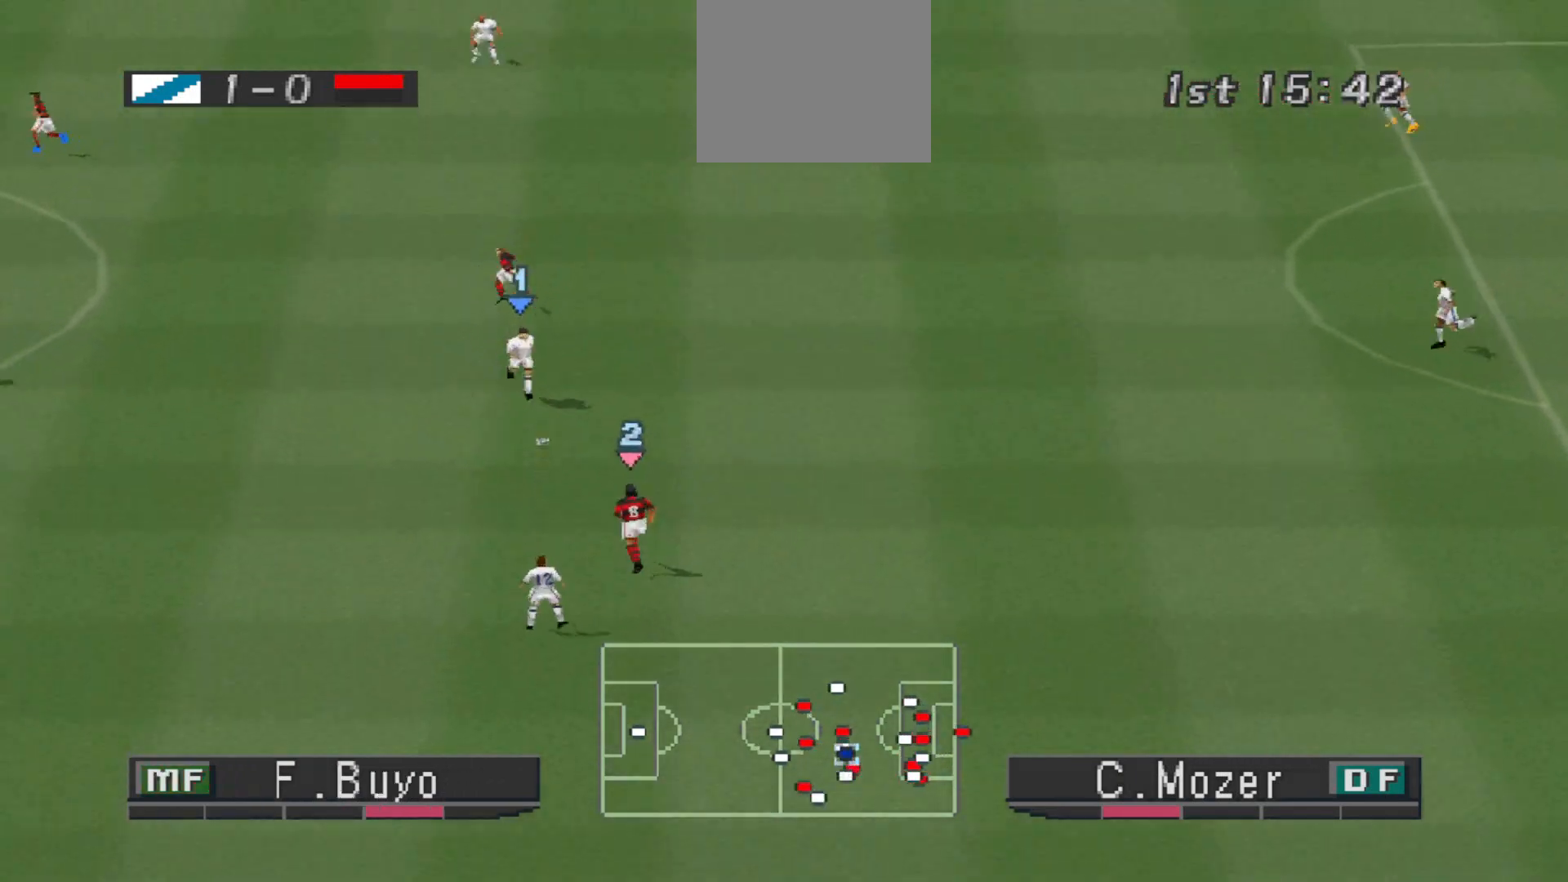
{"buttons": ["DPAD_UP", "DPAD_RIGHT"], "events": [[133, "DPAD_DOWN", "up"], [267, "CROSS", "down"], [400, "CROSS", "up"], [400, "DPAD_UP", "down"]]}
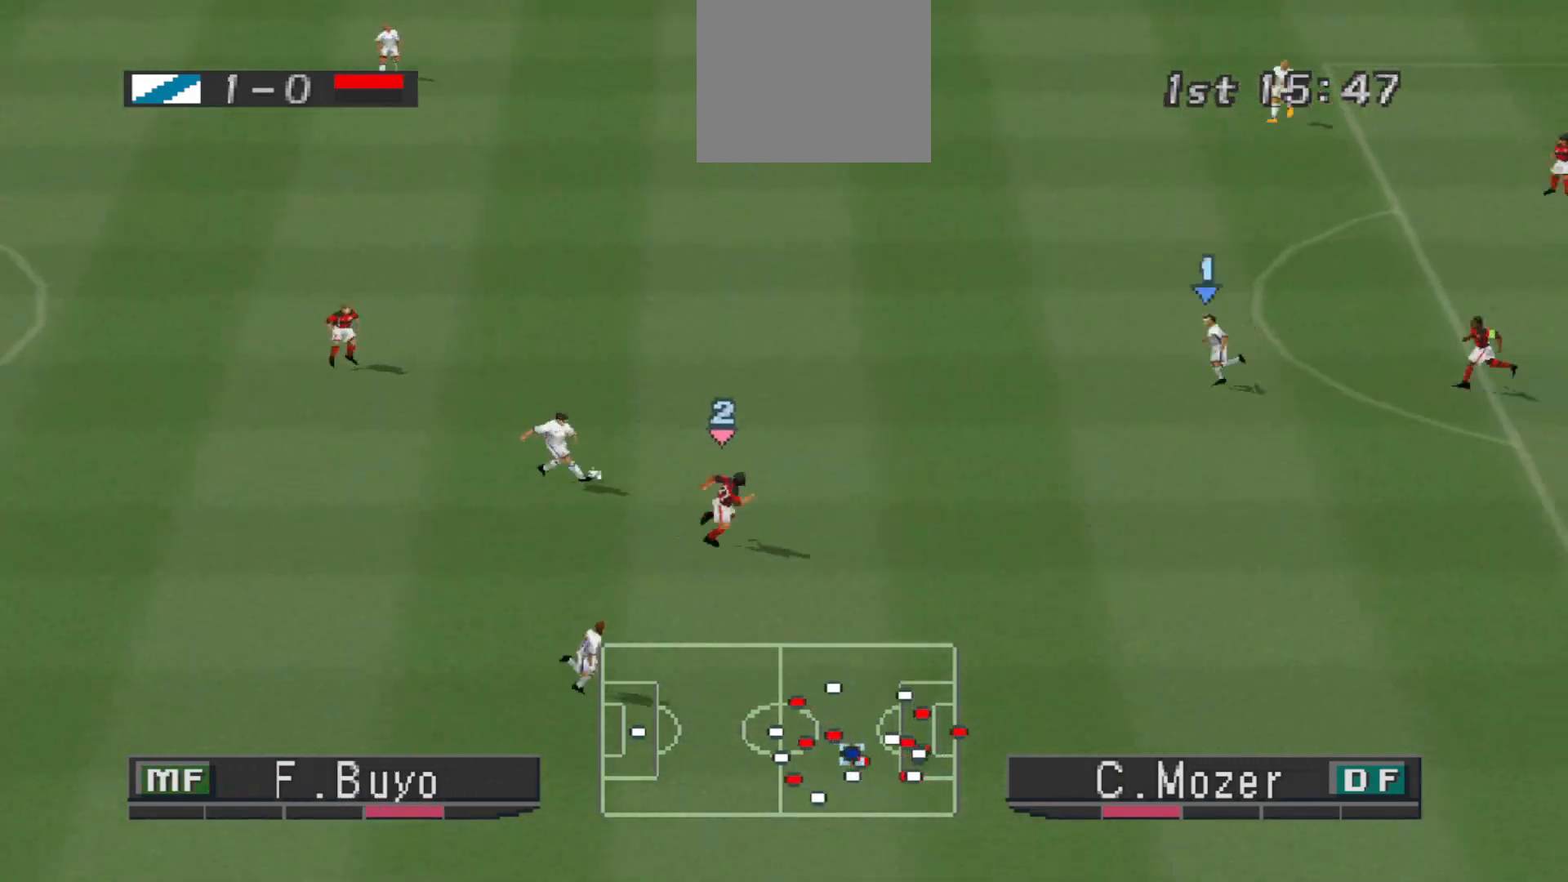
{"buttons": ["R1", "DPAD_LEFT"], "events": [[100, "DPAD_UP", "up"], [133, "DPAD_RIGHT", "up"], [300, "DPAD_LEFT", "down"], [367, "R1", "down"]]}
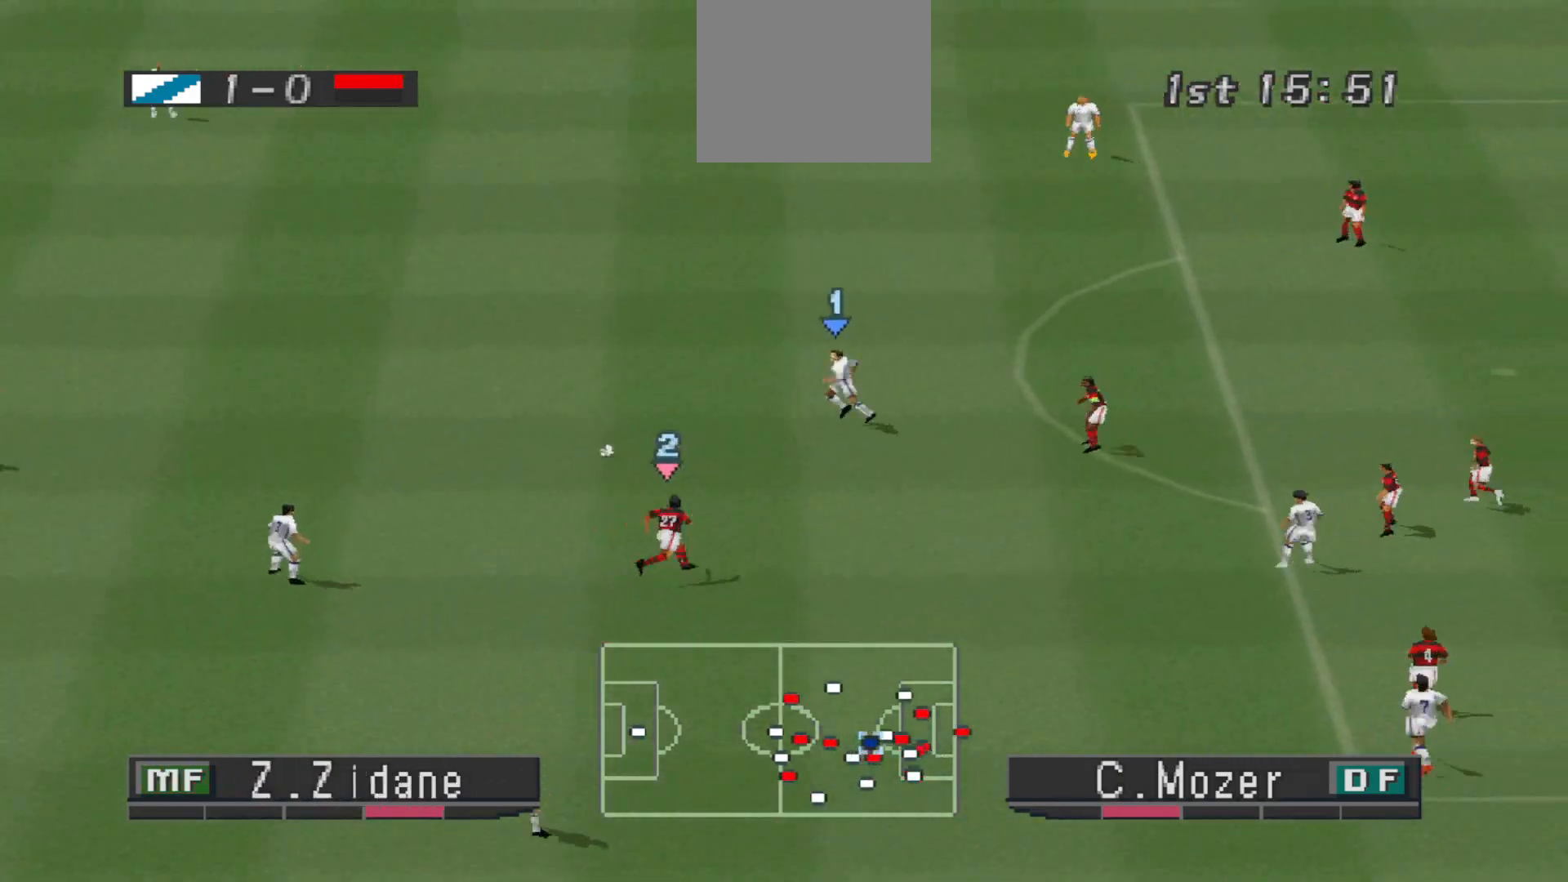
{"buttons": ["DPAD_UP", "DPAD_LEFT"], "events": [[33, "R1", "up"], [300, "DPAD_UP", "down"]]}
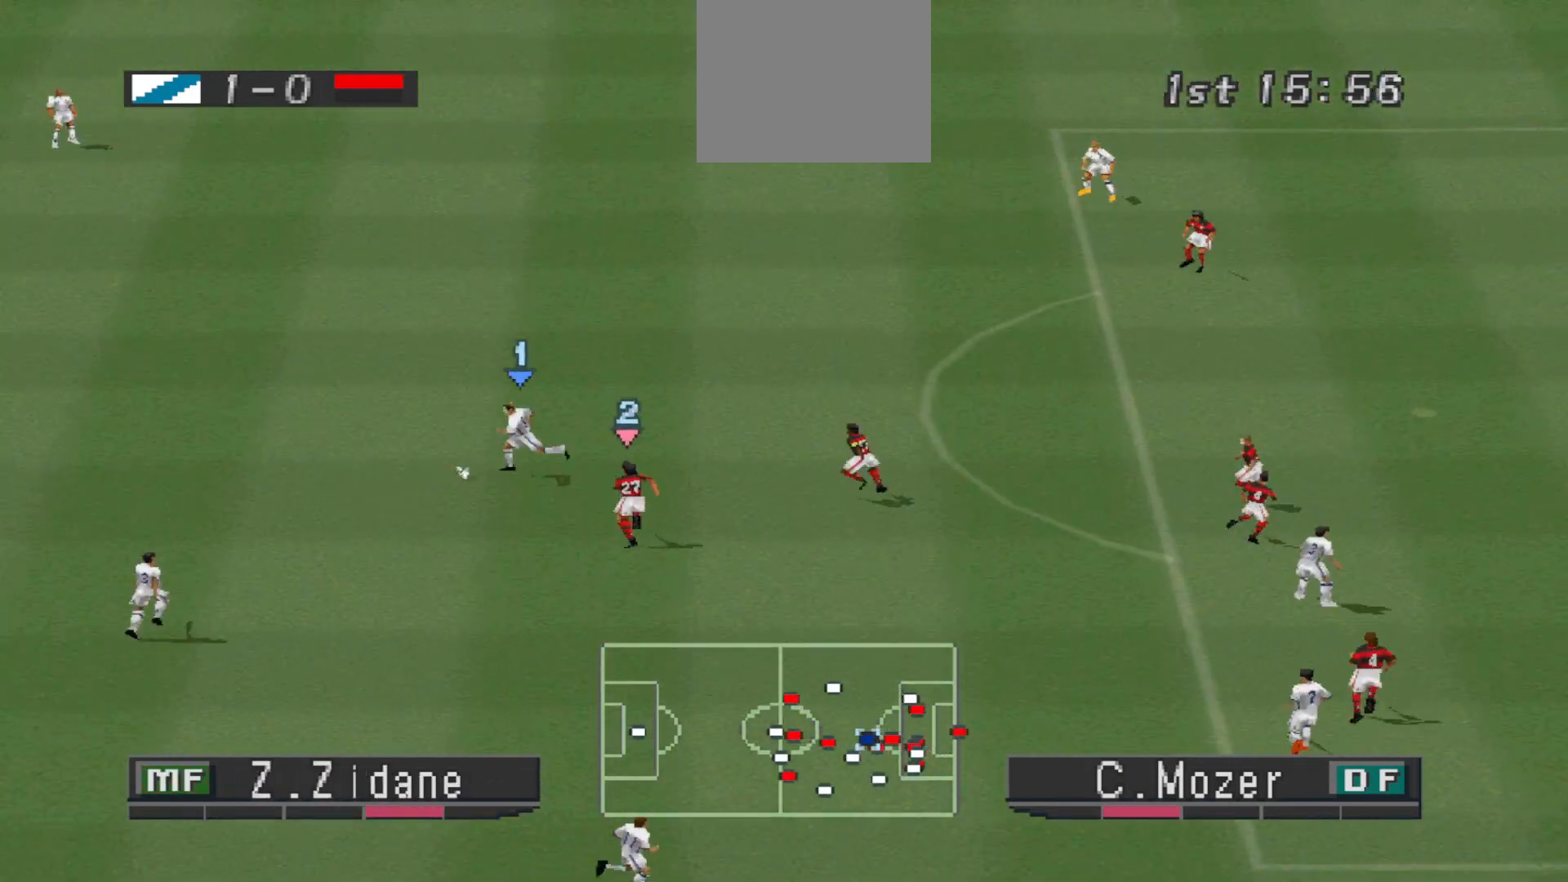
{"buttons": ["DPAD_UP"], "events": [[33, "DPAD_LEFT", "up"]]}
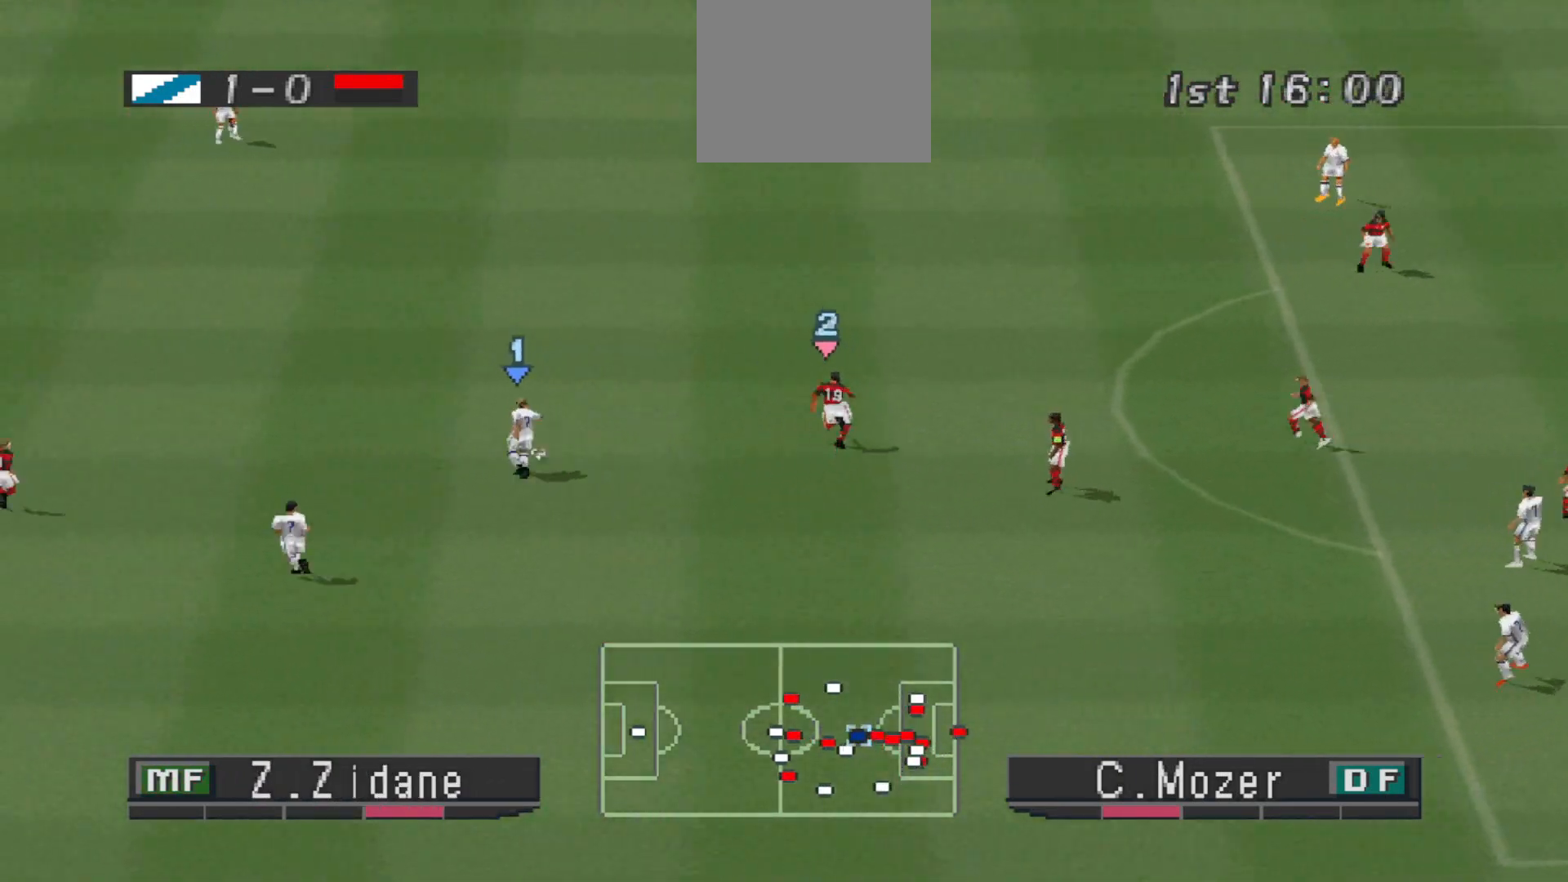
{"buttons": ["CROSS", "DPAD_UP"], "events": [[467, "CROSS", "down"]]}
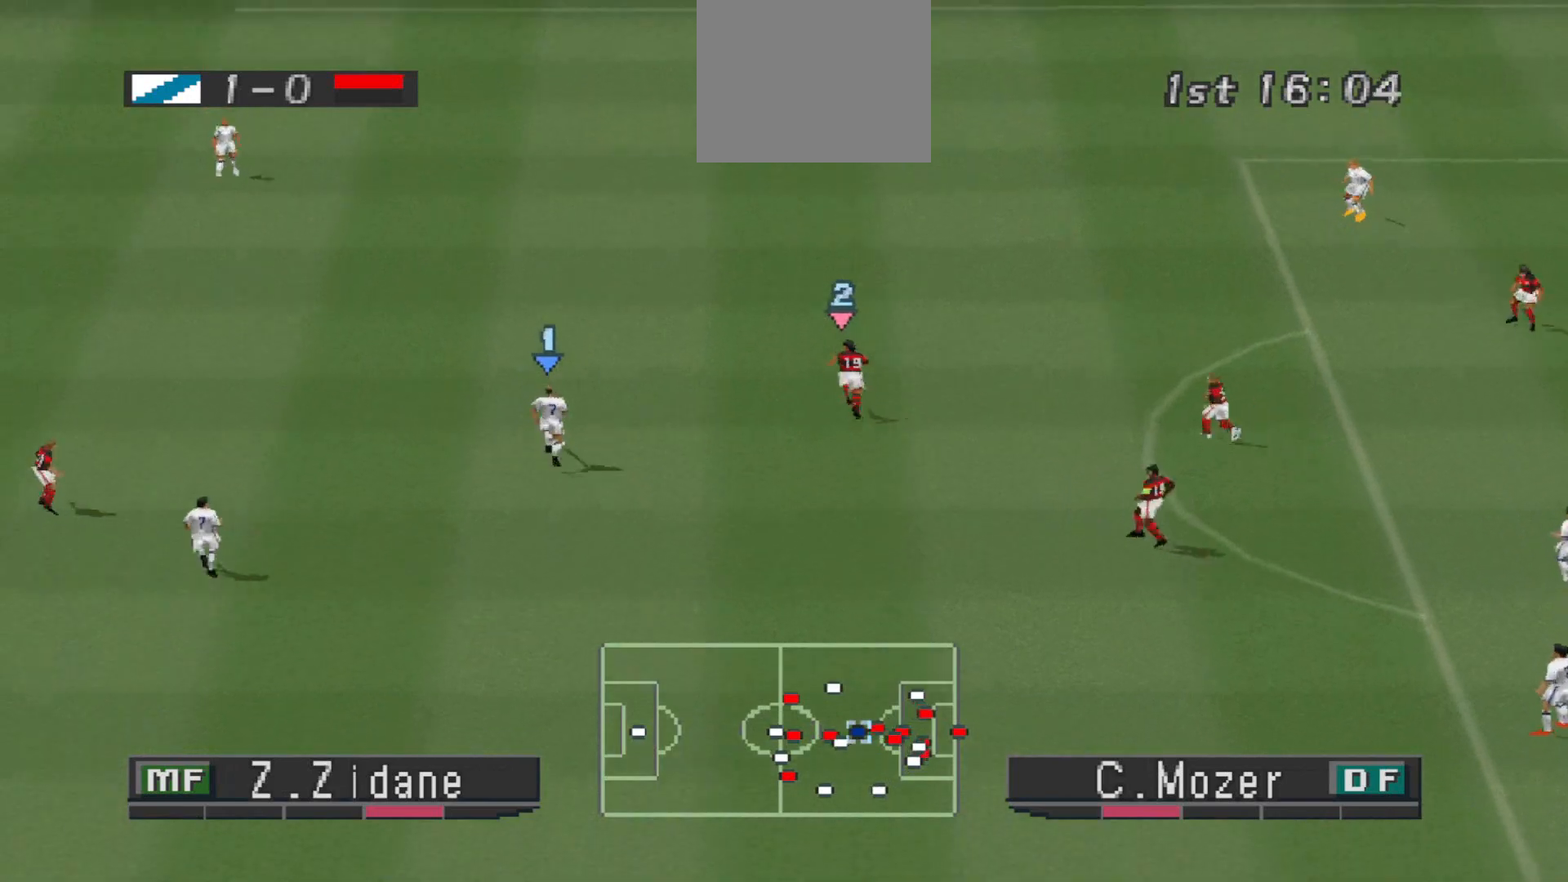
{"buttons": ["DPAD_RIGHT"], "events": [[233, "CROSS", "up"], [400, "DPAD_UP", "up"], [433, "DPAD_RIGHT", "down"]]}
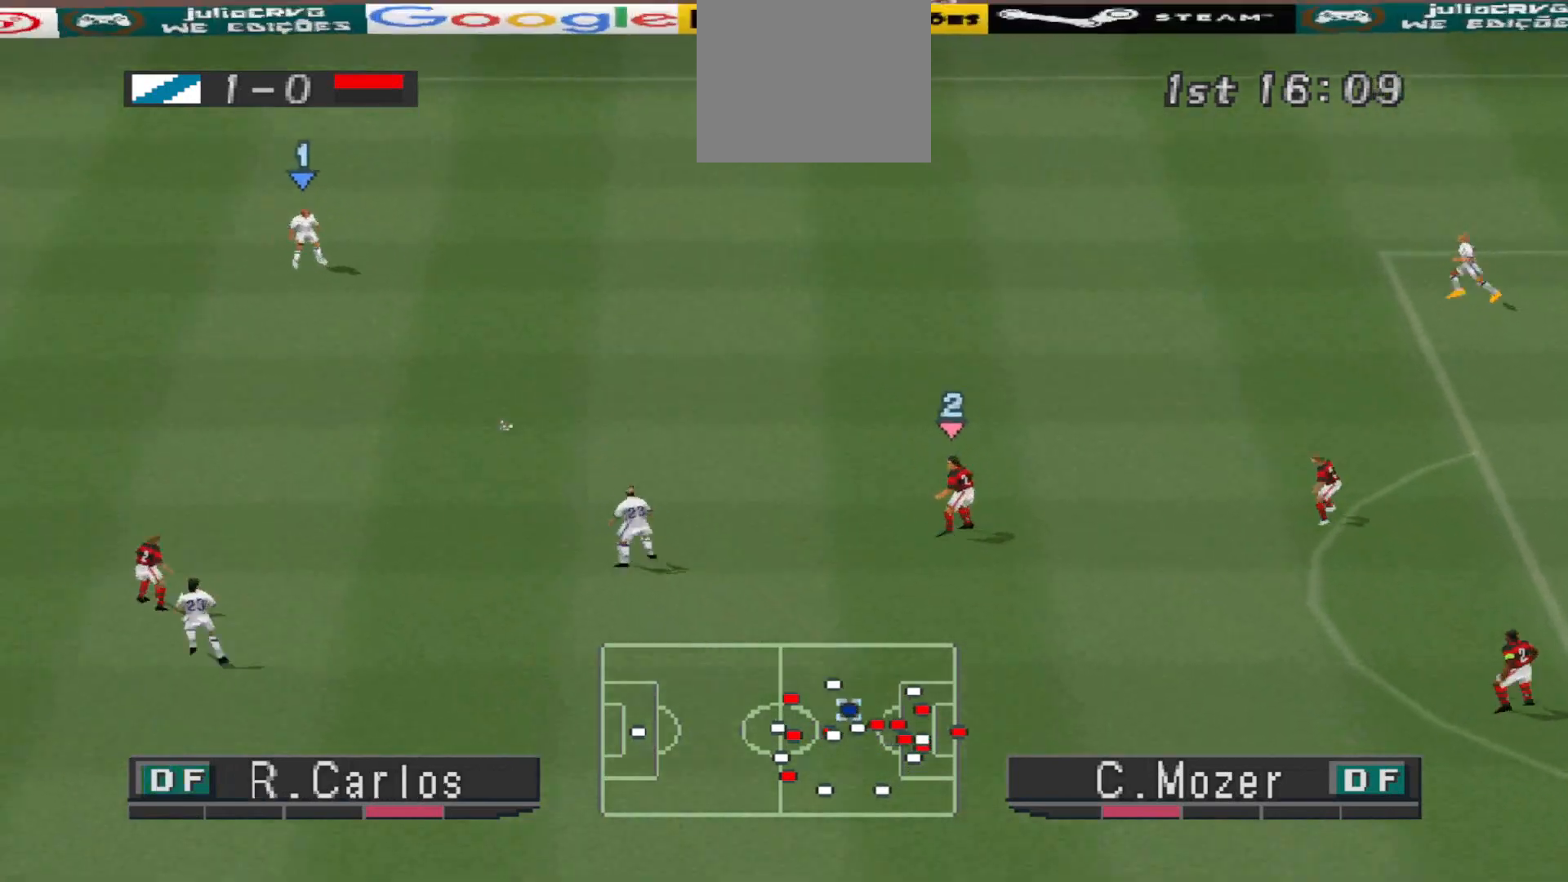
{"buttons": ["DPAD_RIGHT"], "events": []}
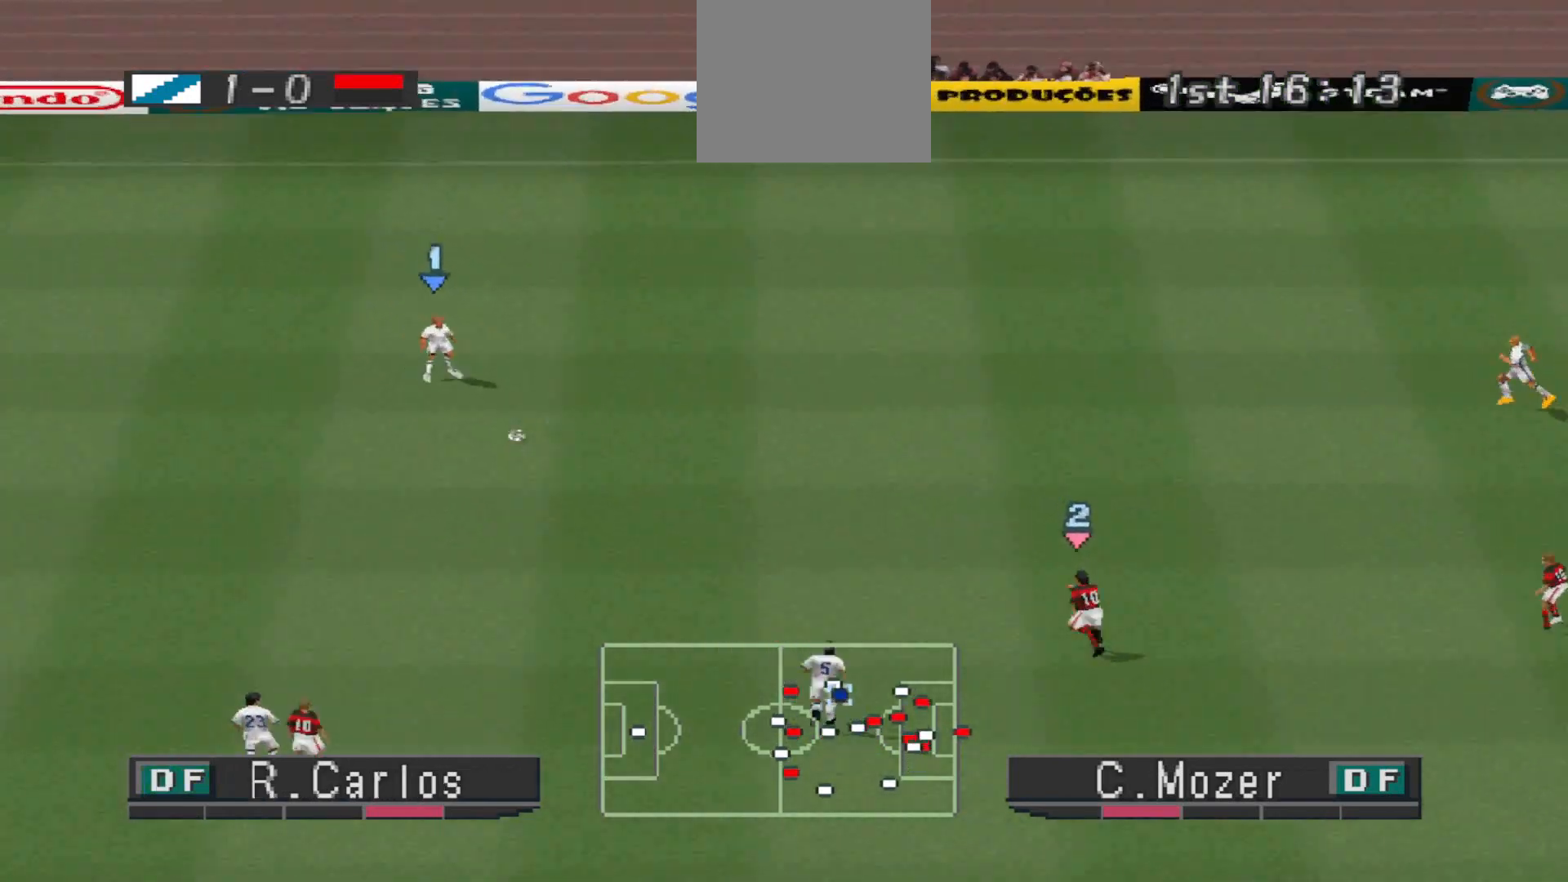
{"buttons": ["DPAD_RIGHT"], "events": [[333, "CROSS", "down"], [433, "CROSS", "up"]]}
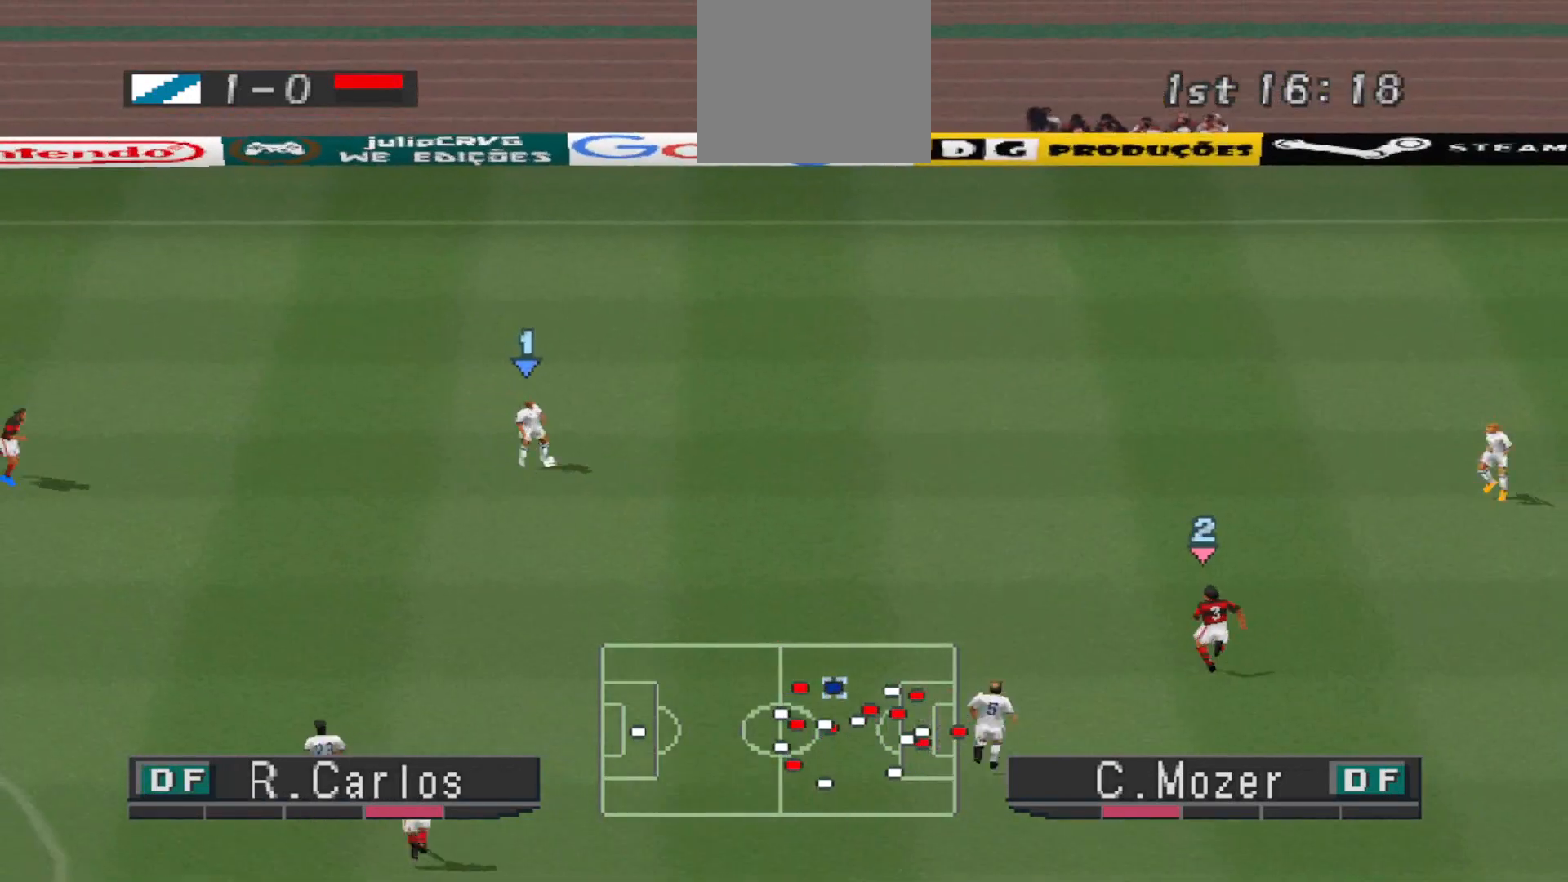
{"buttons": ["DPAD_LEFT"], "events": [[67, "DPAD_RIGHT", "up"], [300, "DPAD_LEFT", "down"]]}
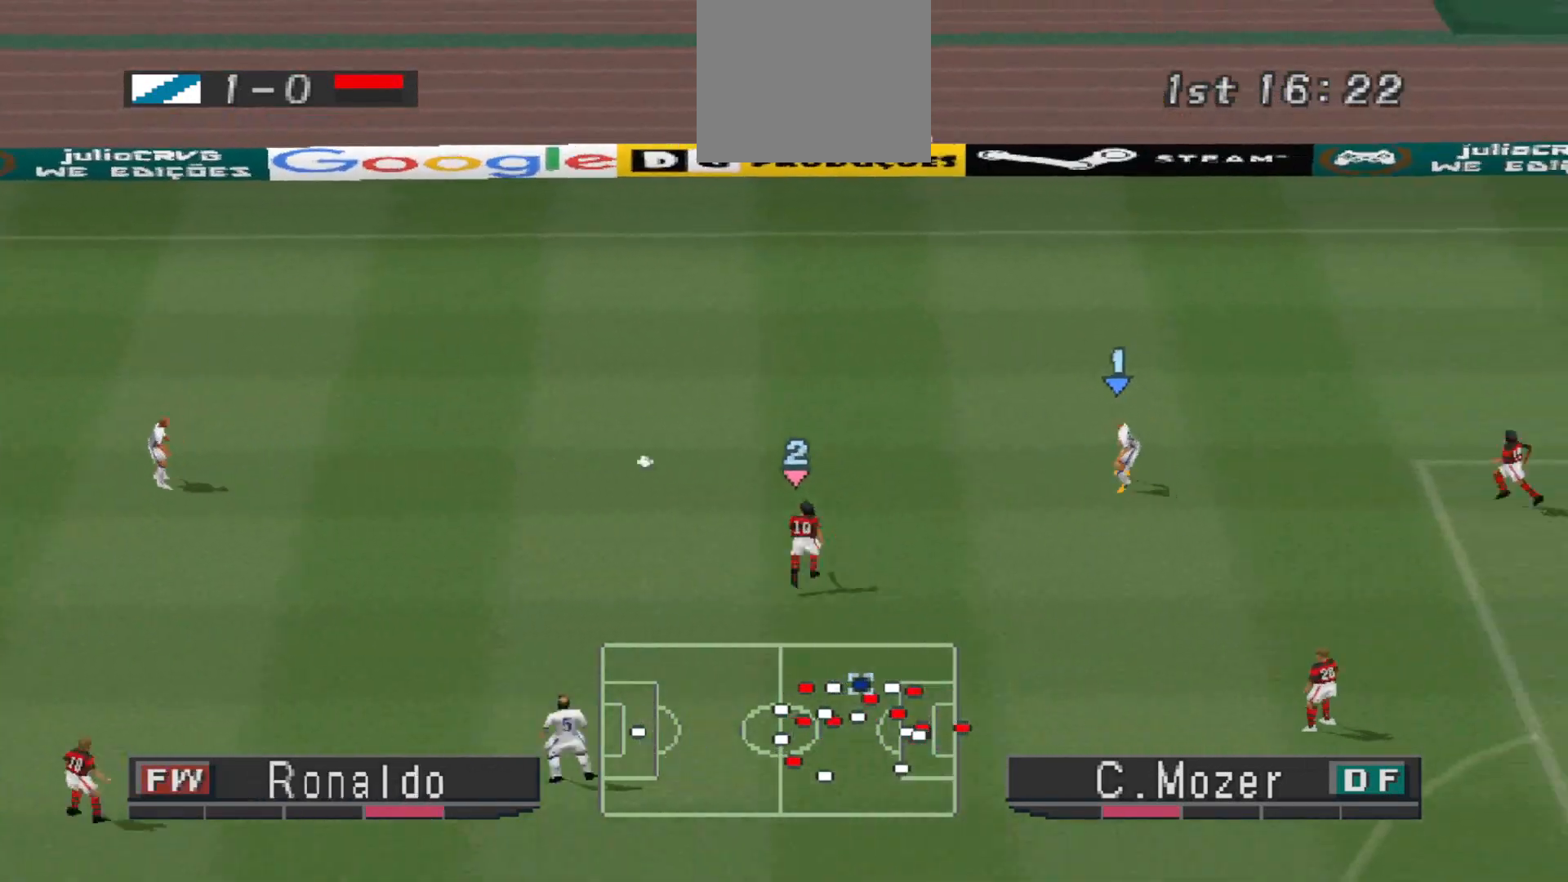
{"buttons": [], "events": [[133, "CROSS", "down"], [233, "CROSS", "up"], [300, "CROSS", "down"], [400, "CROSS", "up"], [433, "DPAD_LEFT", "up"]]}
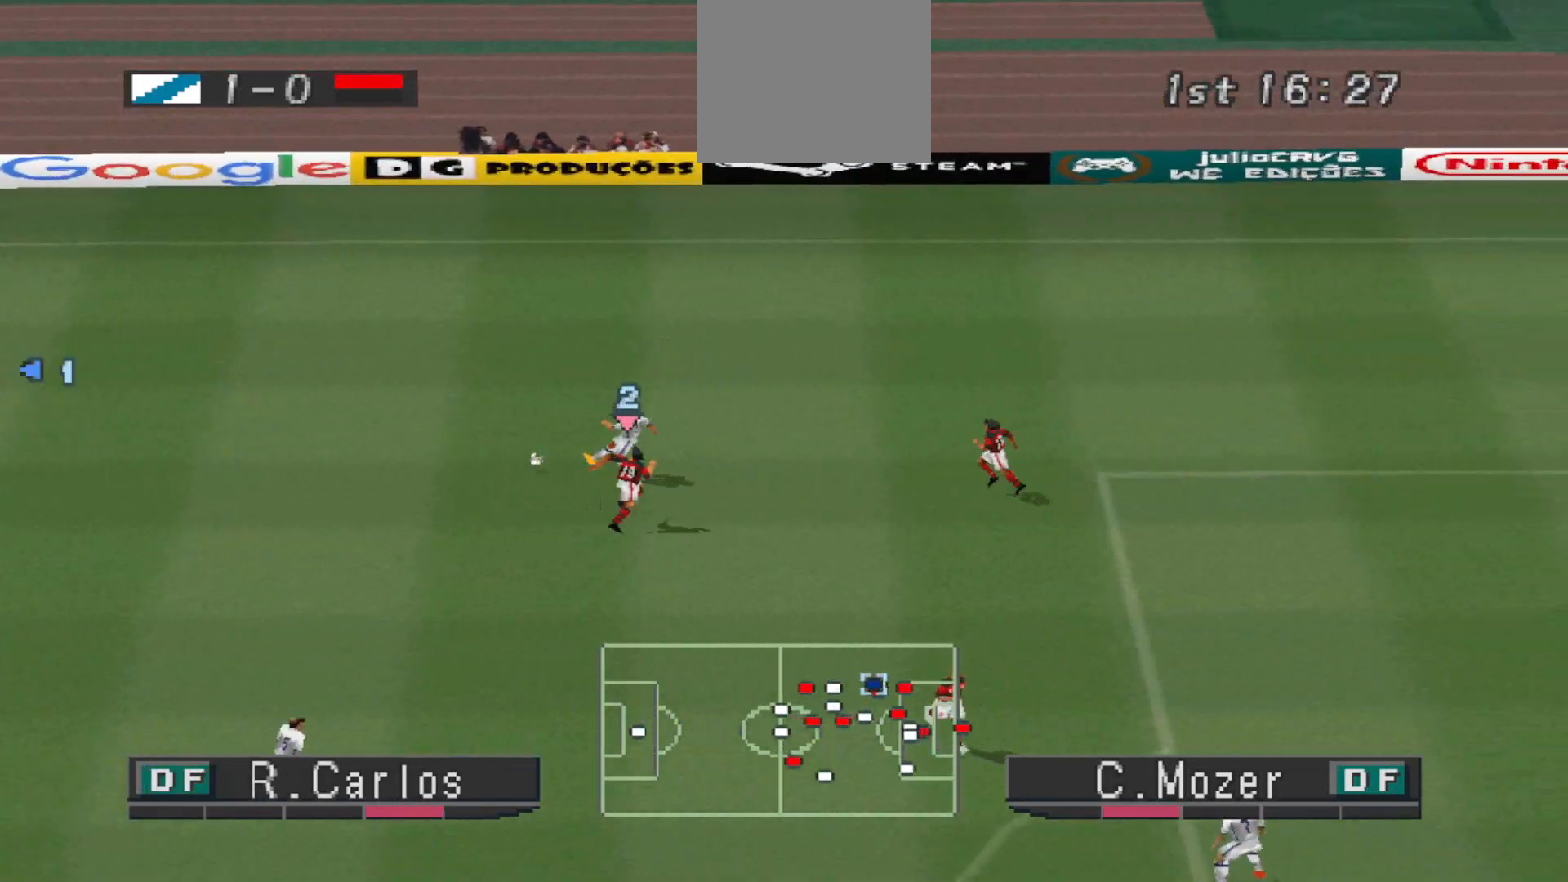
{"buttons": ["DPAD_DOWN", "DPAD_RIGHT"], "events": [[100, "DPAD_RIGHT", "down"], [200, "R1", "down"], [300, "DPAD_DOWN", "down"], [433, "R1", "up"]]}
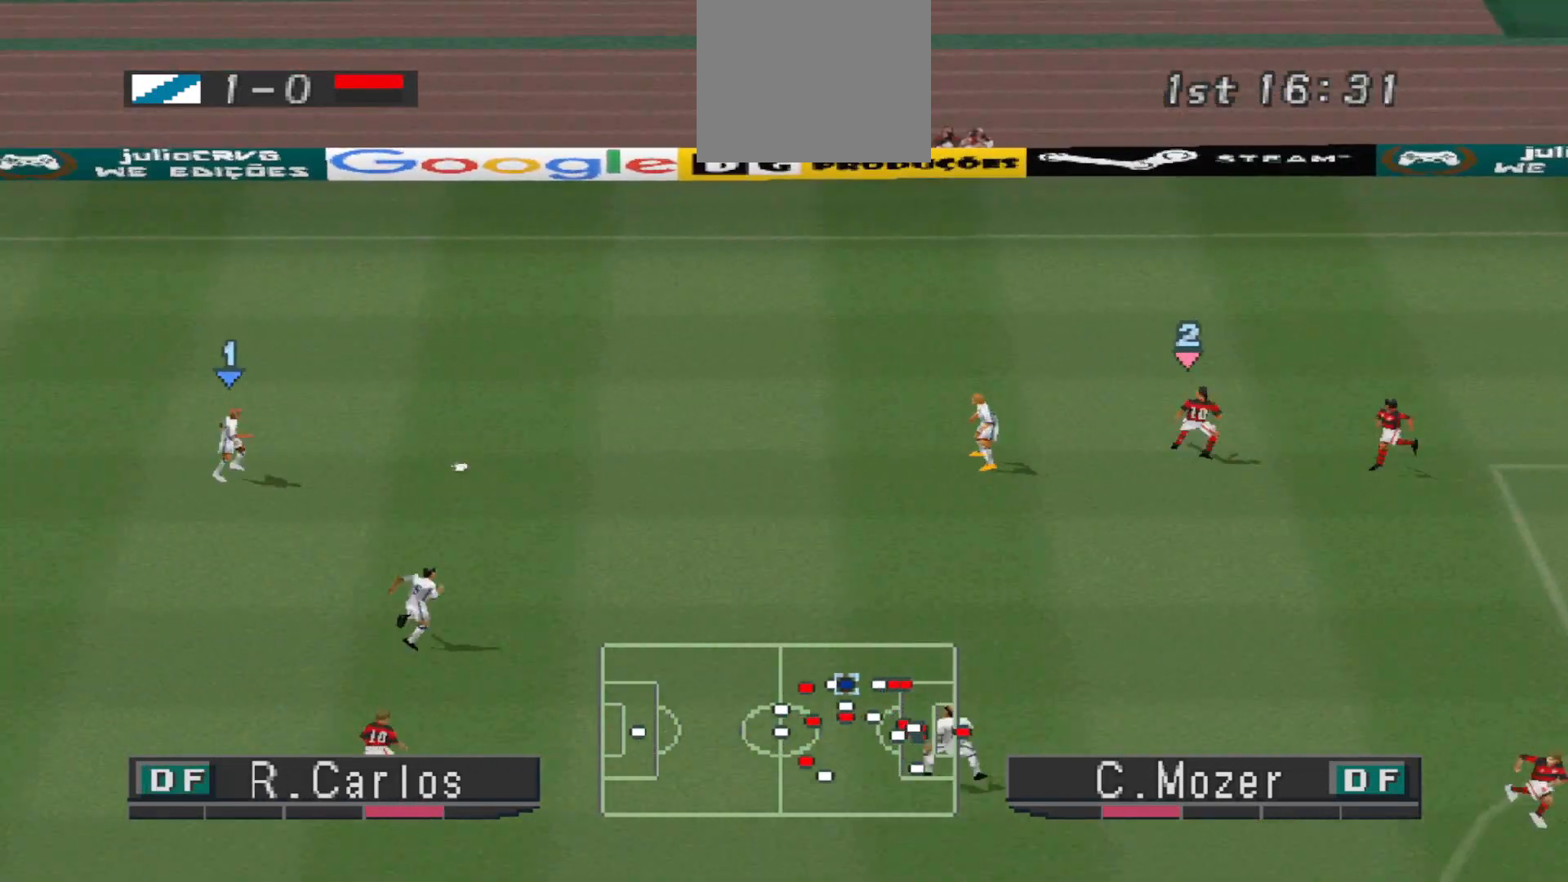
{"buttons": ["CROSS", "DPAD_DOWN", "DPAD_RIGHT"], "events": [[400, "CROSS", "down"]]}
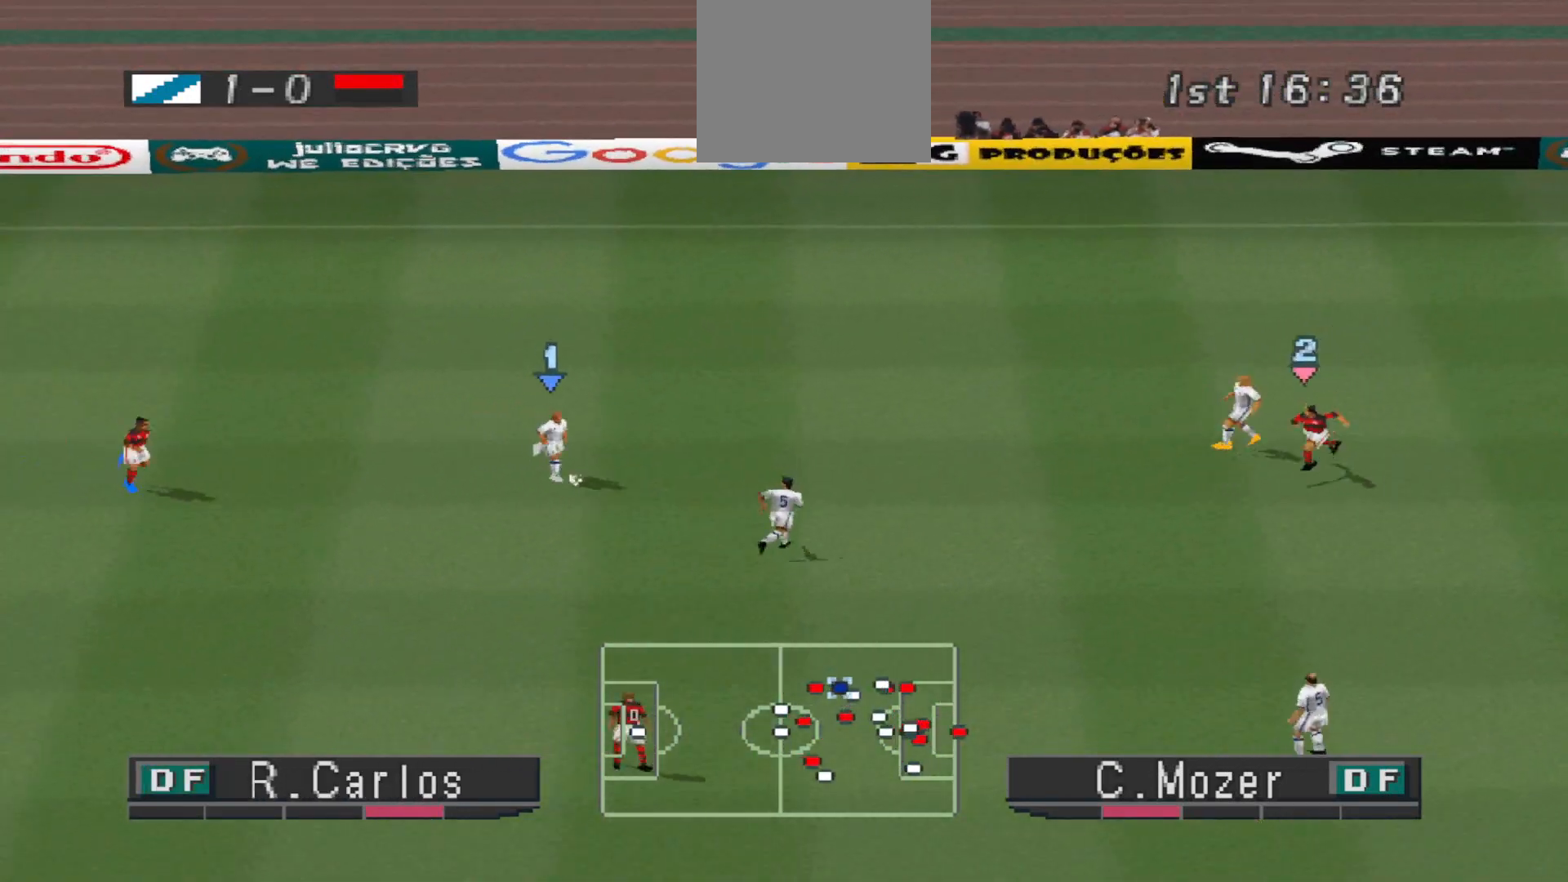
{"buttons": ["CROSS", "DPAD_DOWN"], "events": [[33, "CROSS", "up"], [167, "DPAD_RIGHT", "up"], [267, "DPAD_DOWN", "up"], [333, "DPAD_DOWN", "down"], [433, "CROSS", "down"]]}
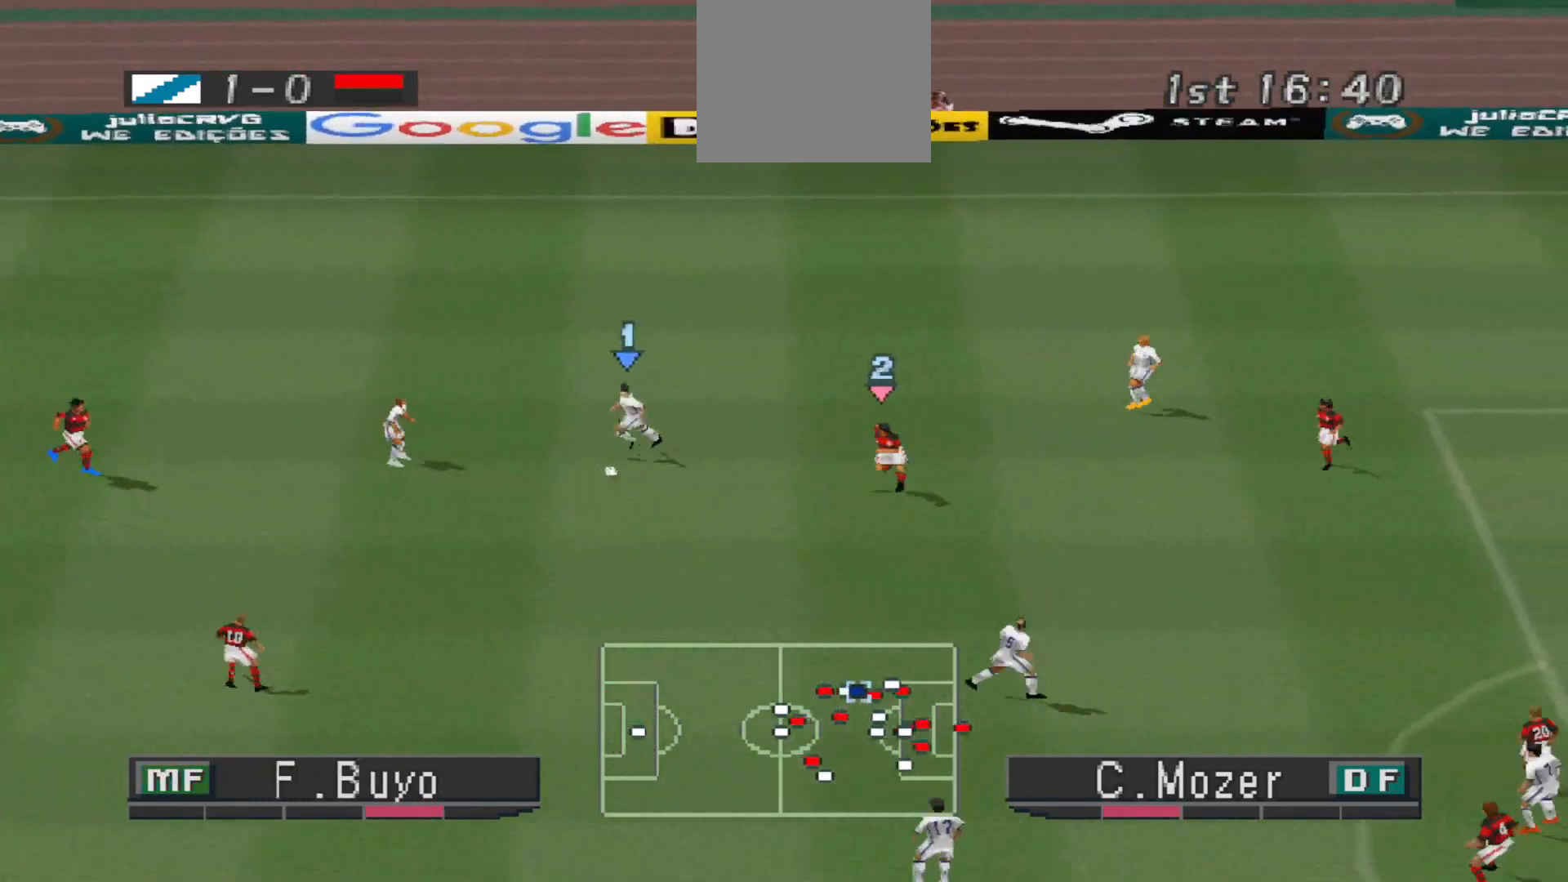
{"buttons": ["DPAD_DOWN"], "events": [[67, "CROSS", "up"], [100, "CROSS", "down"], [100, "DPAD_RIGHT", "down"], [200, "CROSS", "up"], [267, "DPAD_RIGHT", "up"]]}
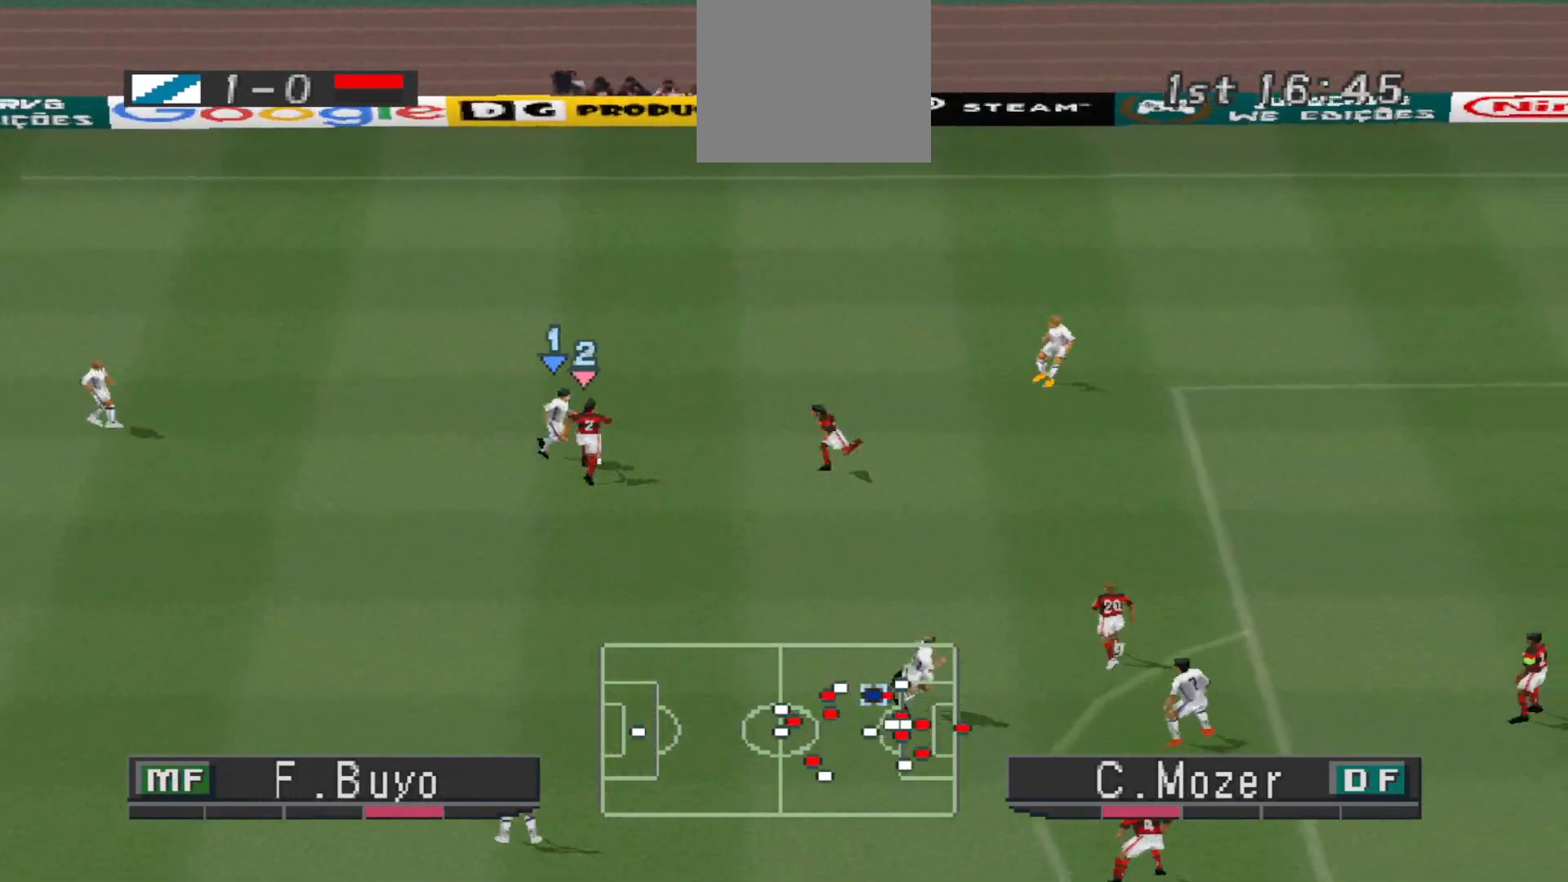
{"buttons": ["CROSS", "SQUARE", "R1"], "events": [[100, "CROSS", "down"], [167, "R1", "down"], [367, "DPAD_DOWN", "up"], [433, "SQUARE", "down"]]}
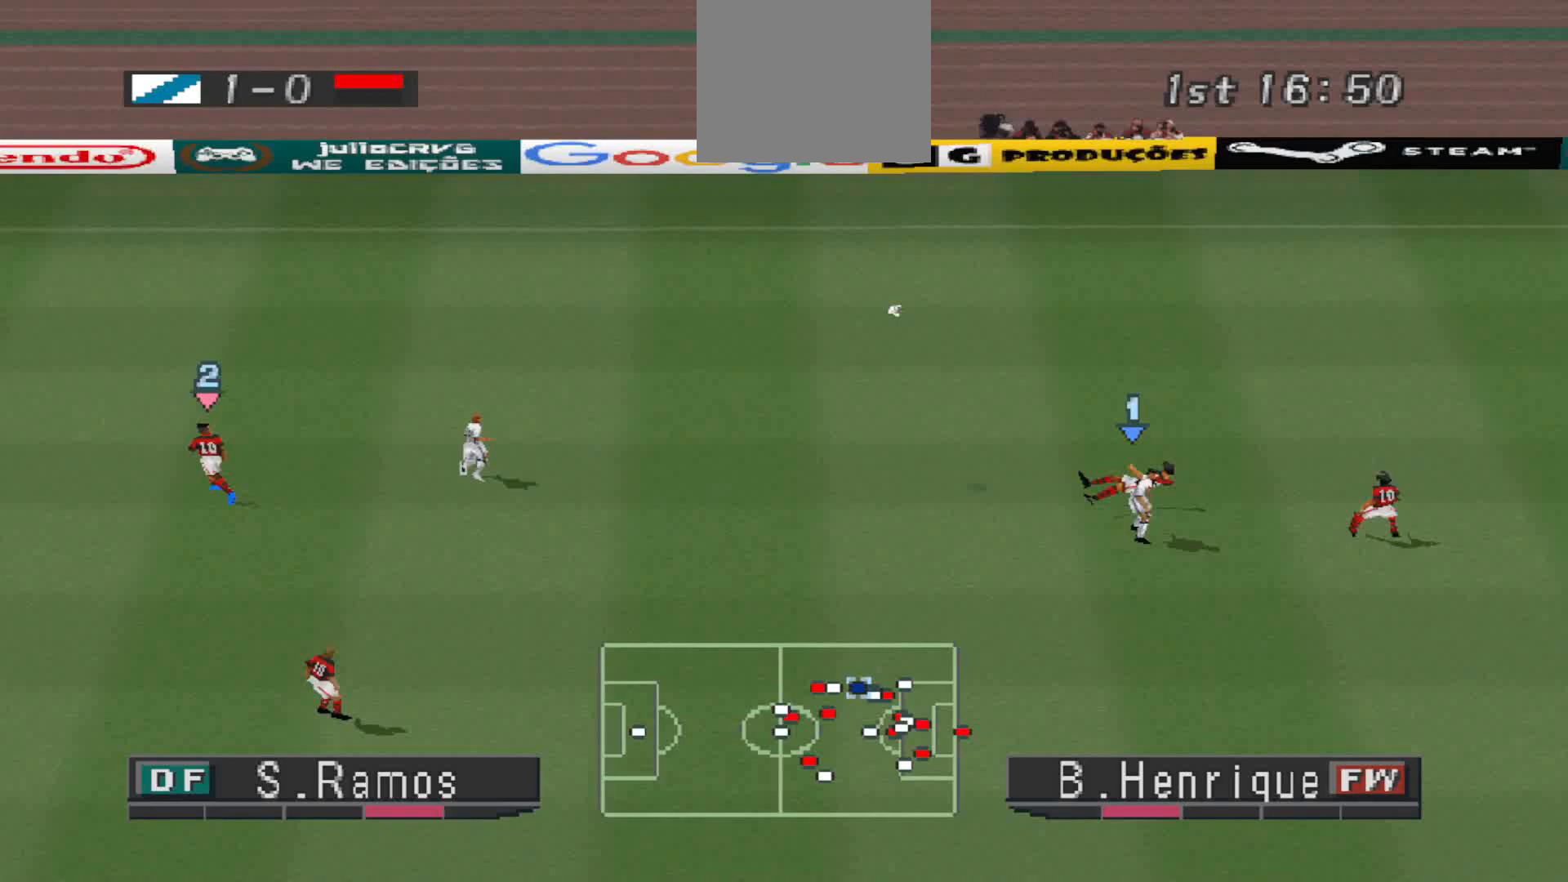
{"buttons": ["R1", "DPAD_LEFT"], "events": [[167, "SQUARE", "up"], [200, "CROSS", "up"], [367, "DPAD_LEFT", "down"]]}
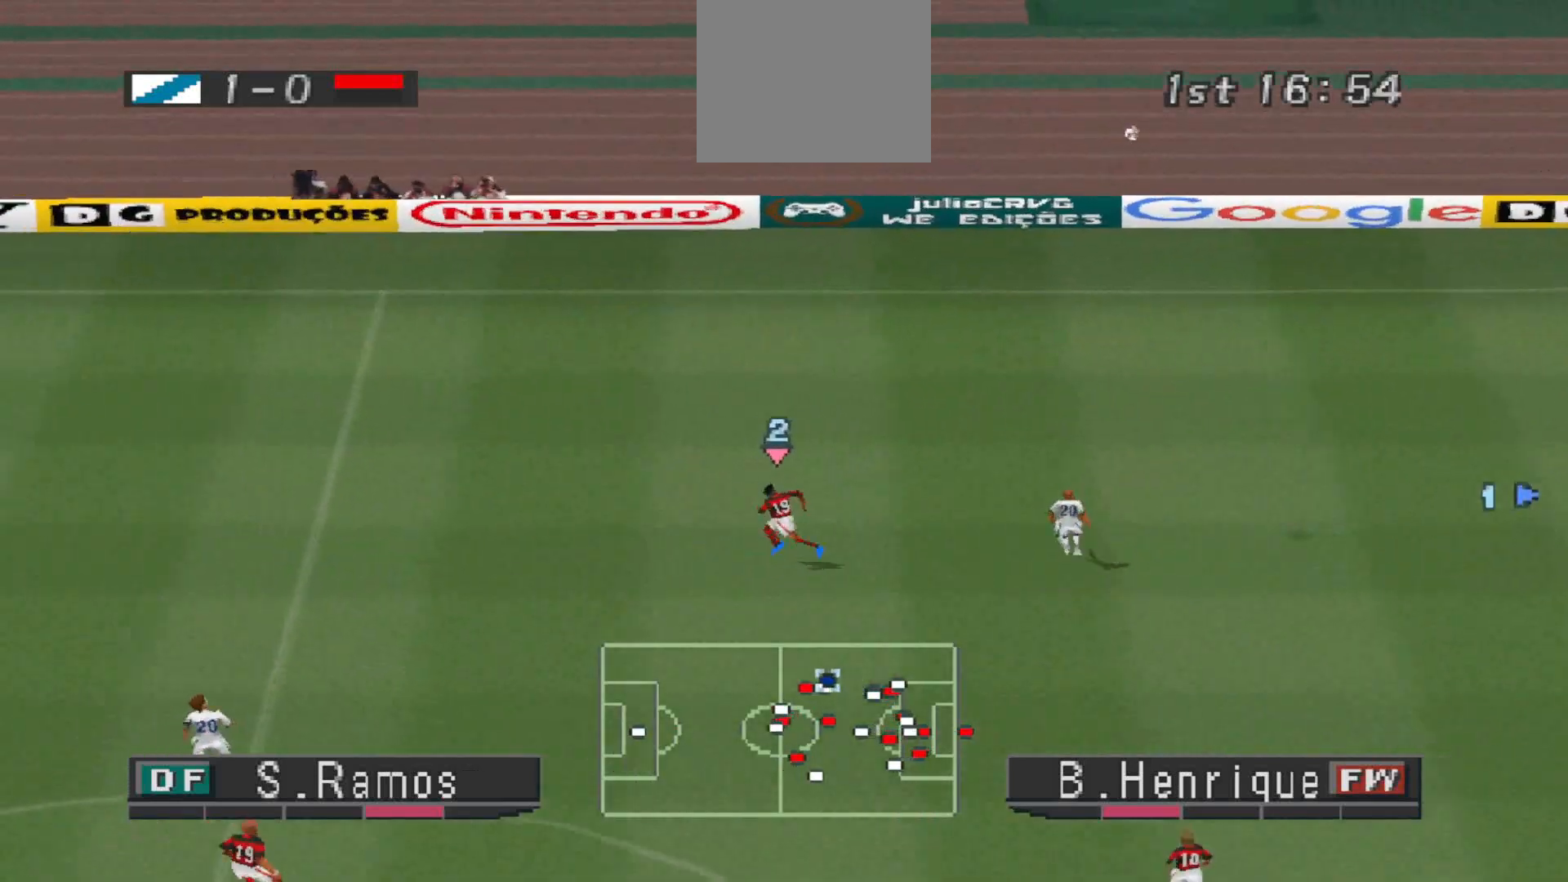
{"buttons": ["R1"], "events": [[167, "DPAD_LEFT", "up"]]}